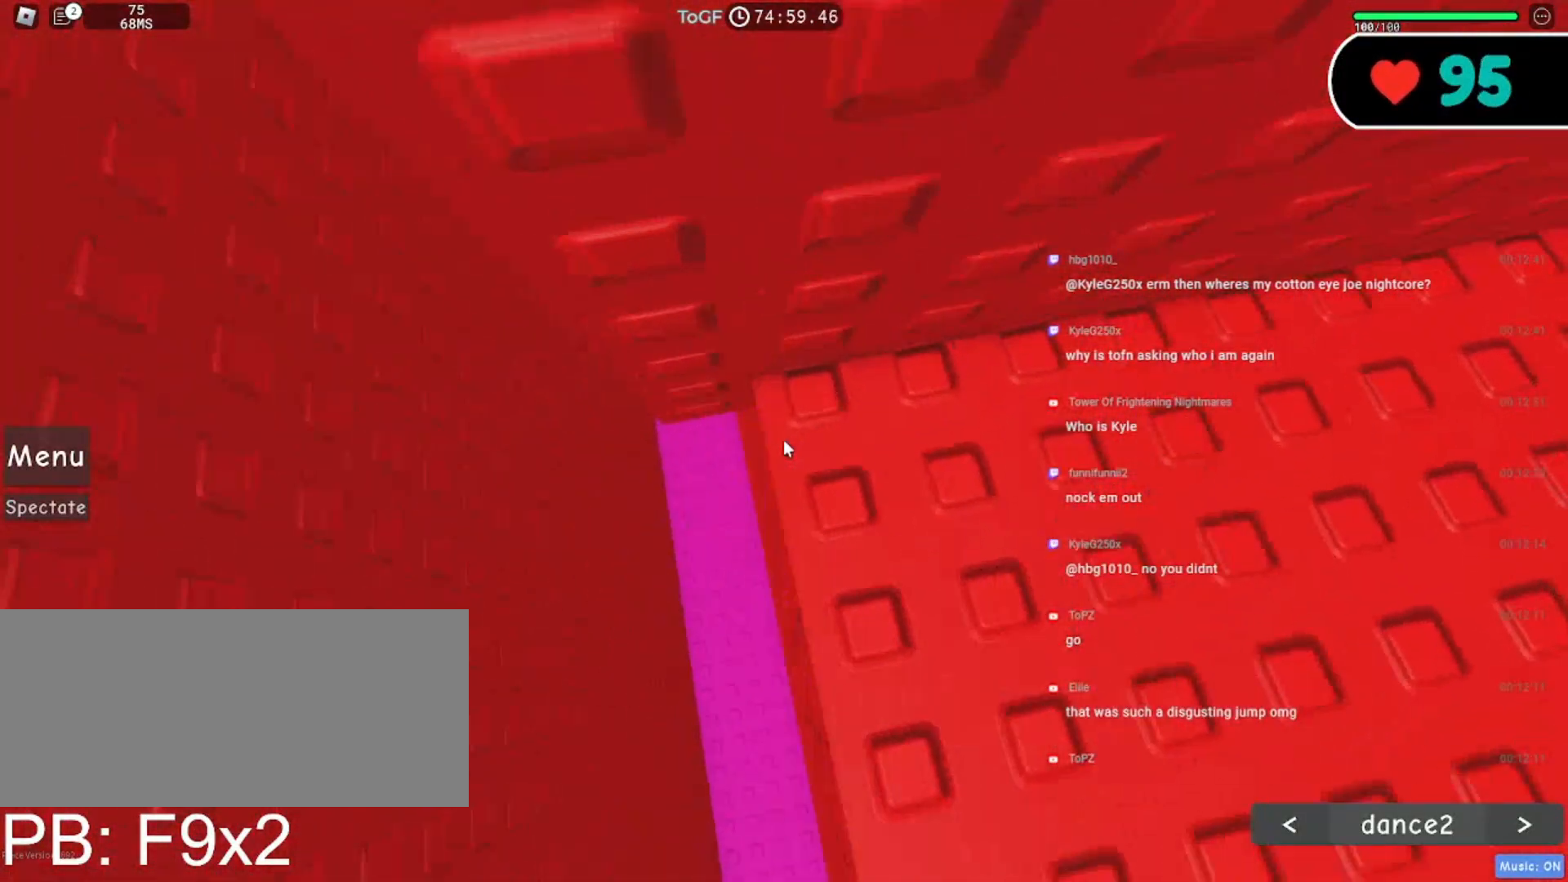
Gameplay with keyboard and mouse; each line is a JSON object with the keys and mouse buttons held at the frame after it. "events" lists presses ("down") and releases ("up") of "a", "ctrl", "d", "e", "f", "q", "r", "s", "shift", "space", "tab", "w", "mouse_left", "mouse_wheel", "mouse_right", "mouse_mb4" and "mouse_mb5" between this image and that frame as [ms after this image, input, new state], when the widget could be followed in between. "mouse_left", "mouse_wheel", "mouse_right", "mouse_mb4", "mouse_mb5" = the "left", "wheel", "right", "mb4", "mb5" buttons of the "mouse" list. No other keys are recorded. "wheel" means that the mouse wheel is clicked or scrolled. Mouse movement is not recorded.
{"keys": ["a"], "mouse": ["right", "mb5"], "events": [[234, "a", "down"], [367, "space", "down"], [417, "mouse_mb5", "down"], [484, "space", "up"]]}
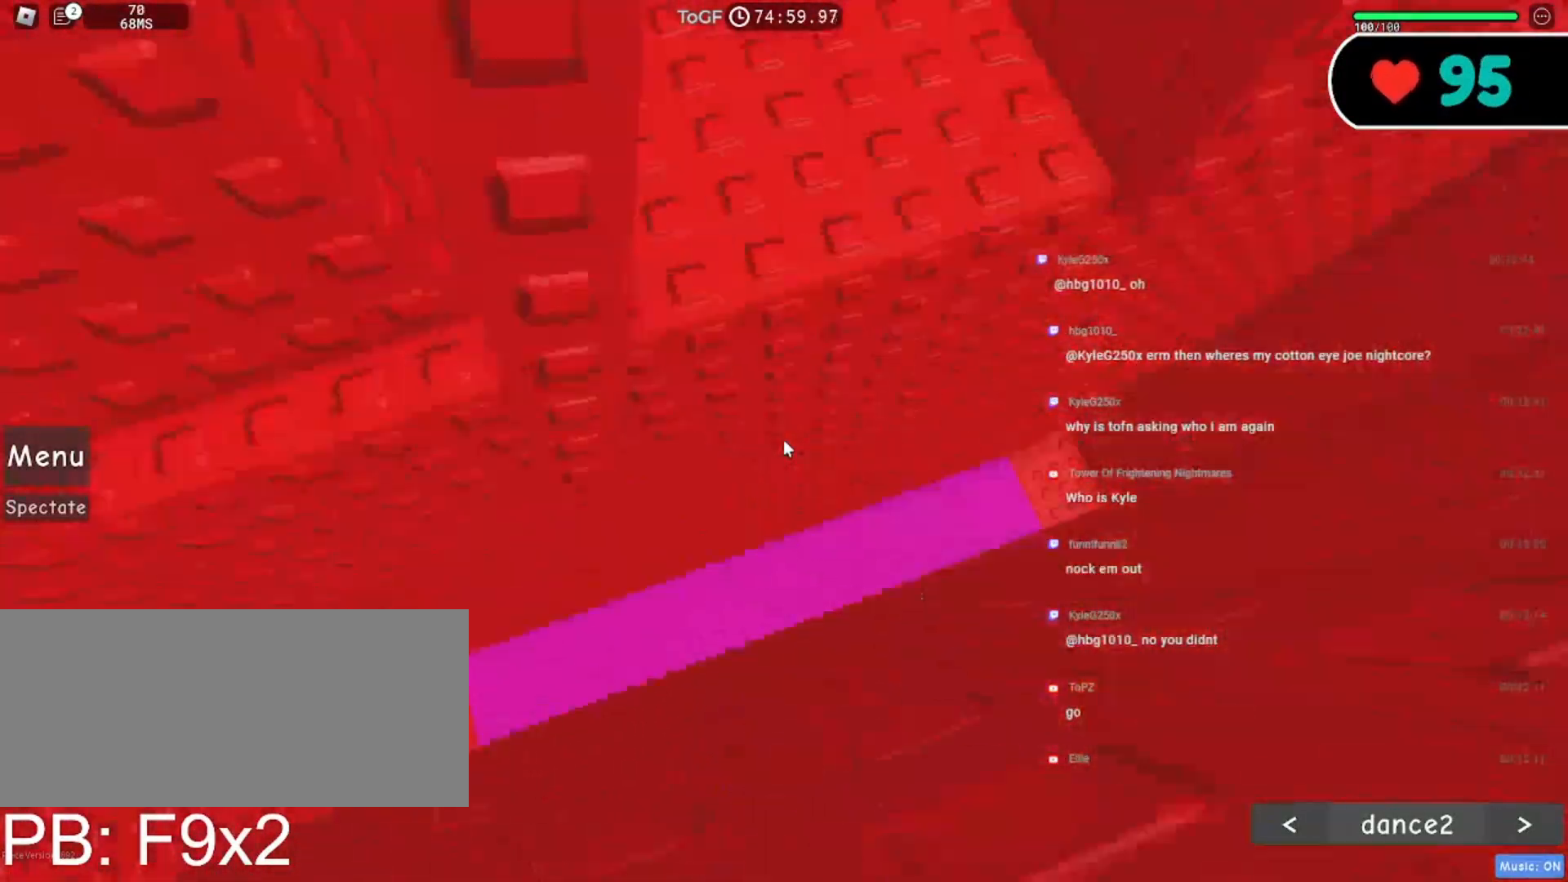
{"keys": [], "mouse": ["right"], "events": [[384, "mouse_mb5", "up"], [500, "a", "up"]]}
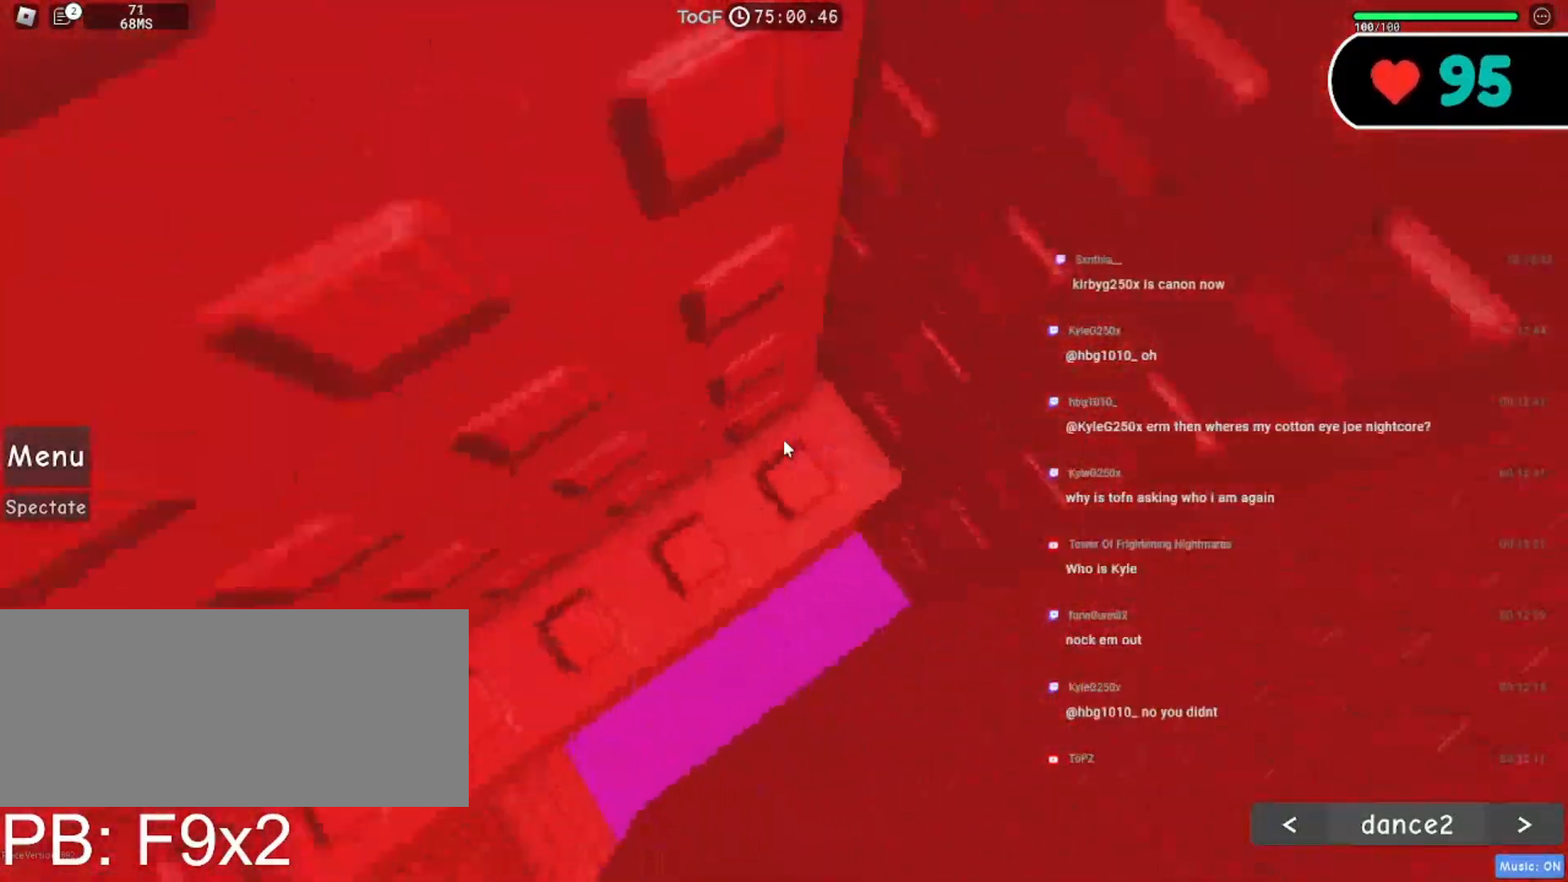
{"keys": ["w"], "mouse": ["right"], "events": [[50, "w", "down"], [67, "a", "down"], [384, "a", "up"]]}
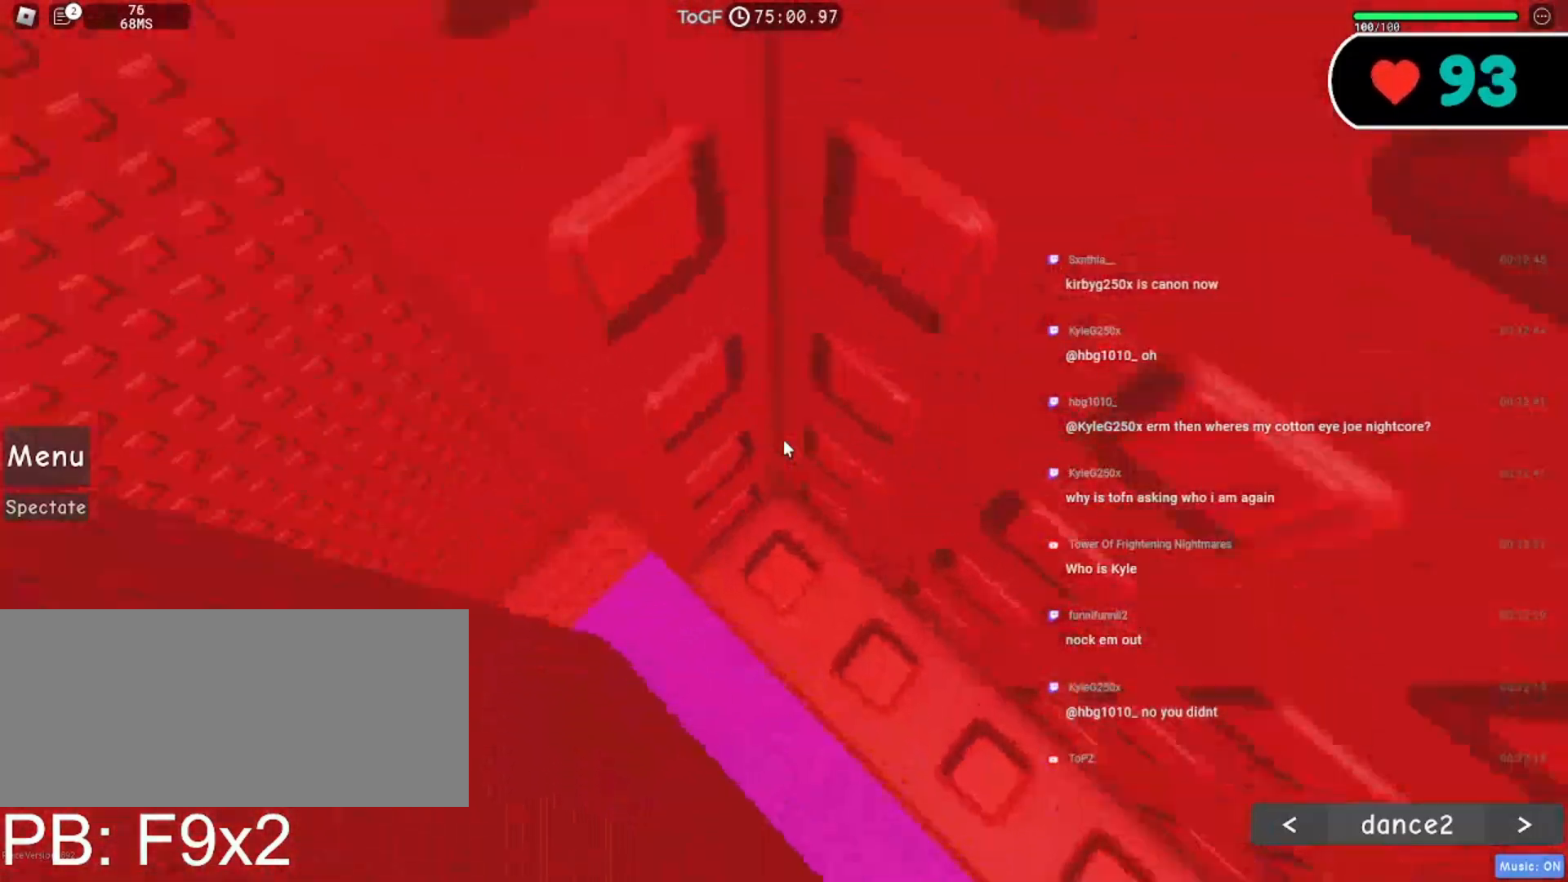
{"keys": [], "mouse": ["right"], "events": [[384, "w", "up"]]}
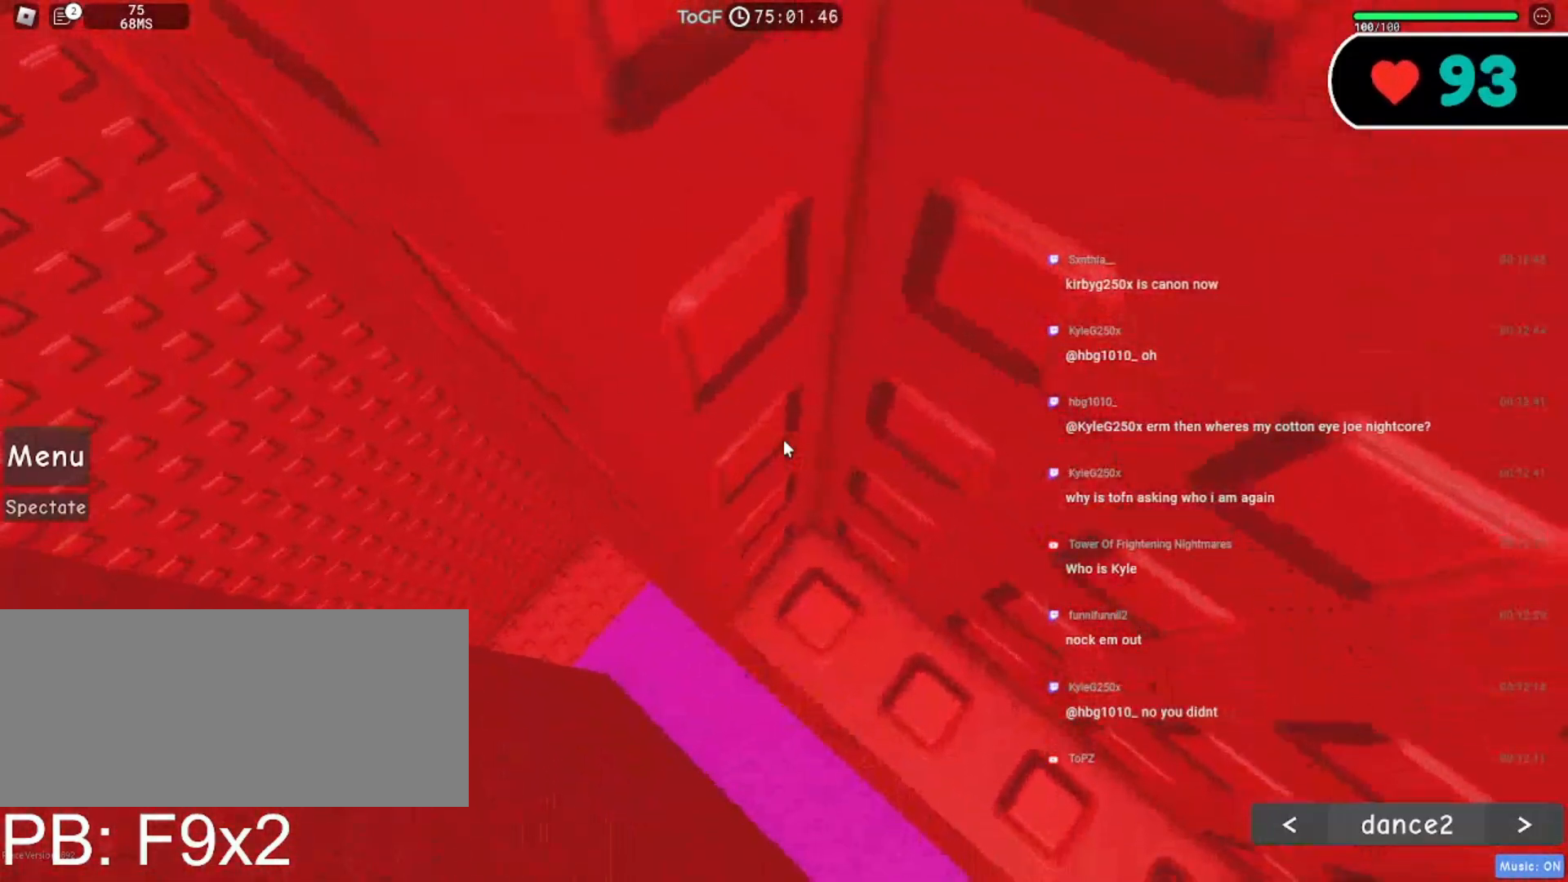
{"keys": [], "mouse": ["right"], "events": [[300, "w", "down"], [317, "w", "up"]]}
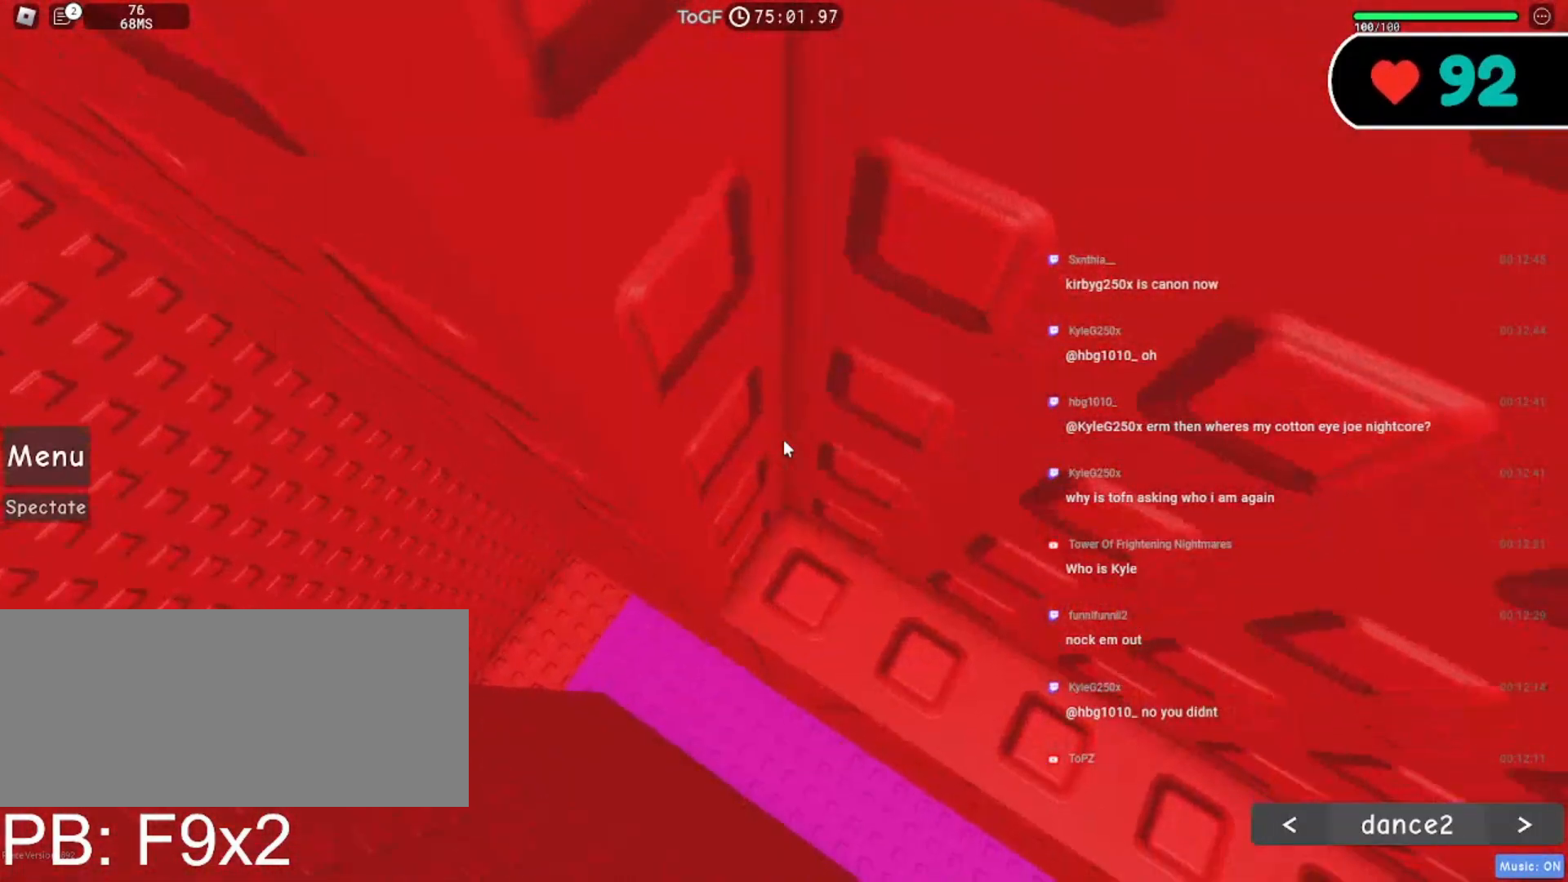
{"keys": [], "mouse": ["right"], "events": []}
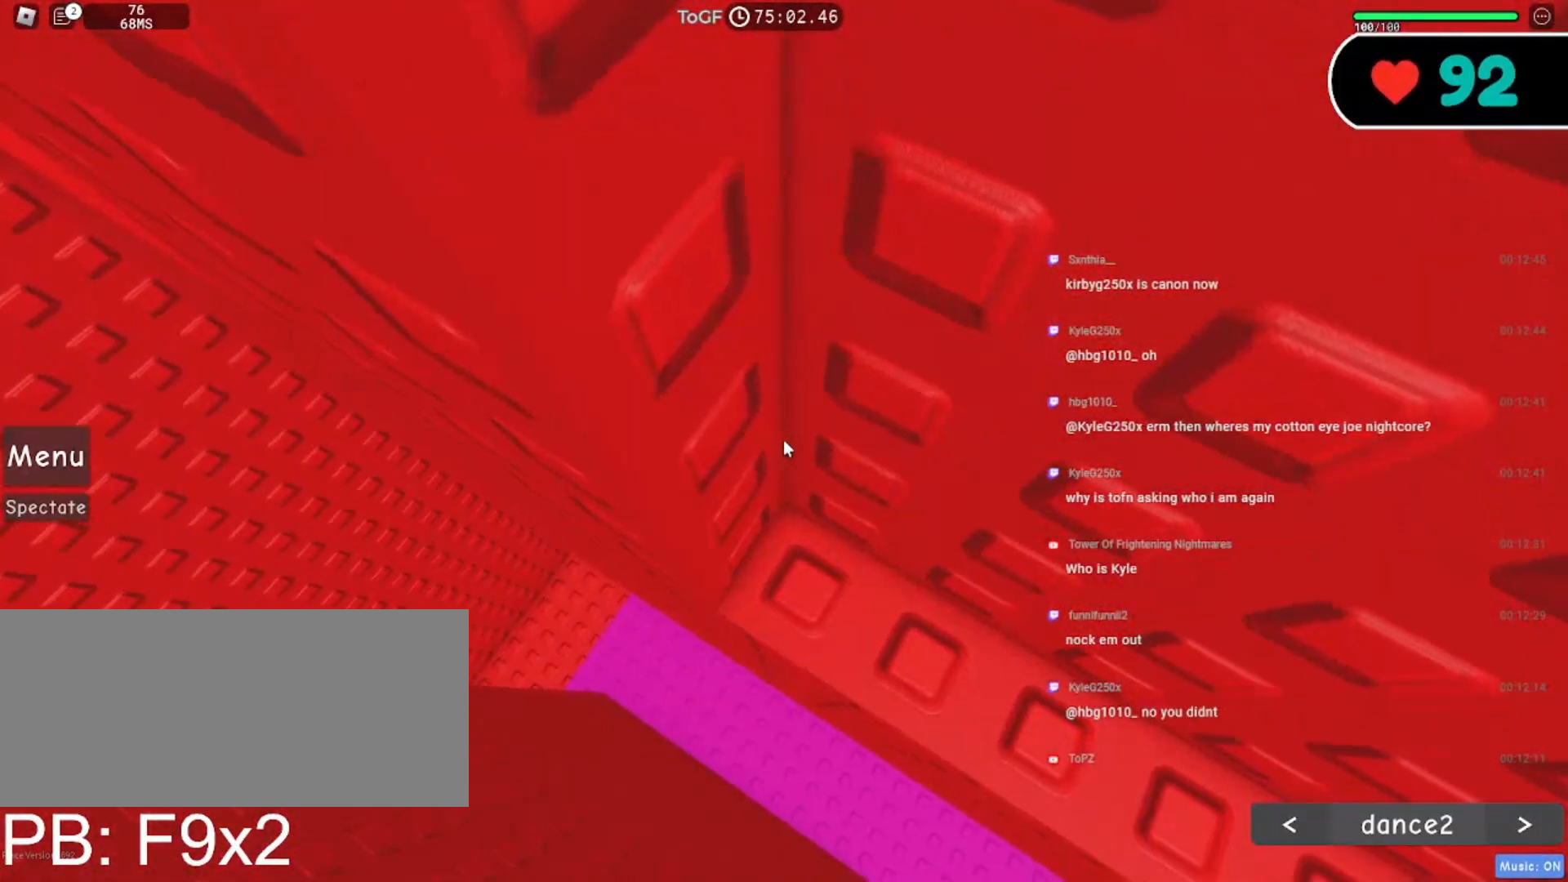
{"keys": [], "mouse": ["right"], "events": [[217, "a", "down"], [217, "w", "down"], [250, "a", "up"], [250, "w", "up"]]}
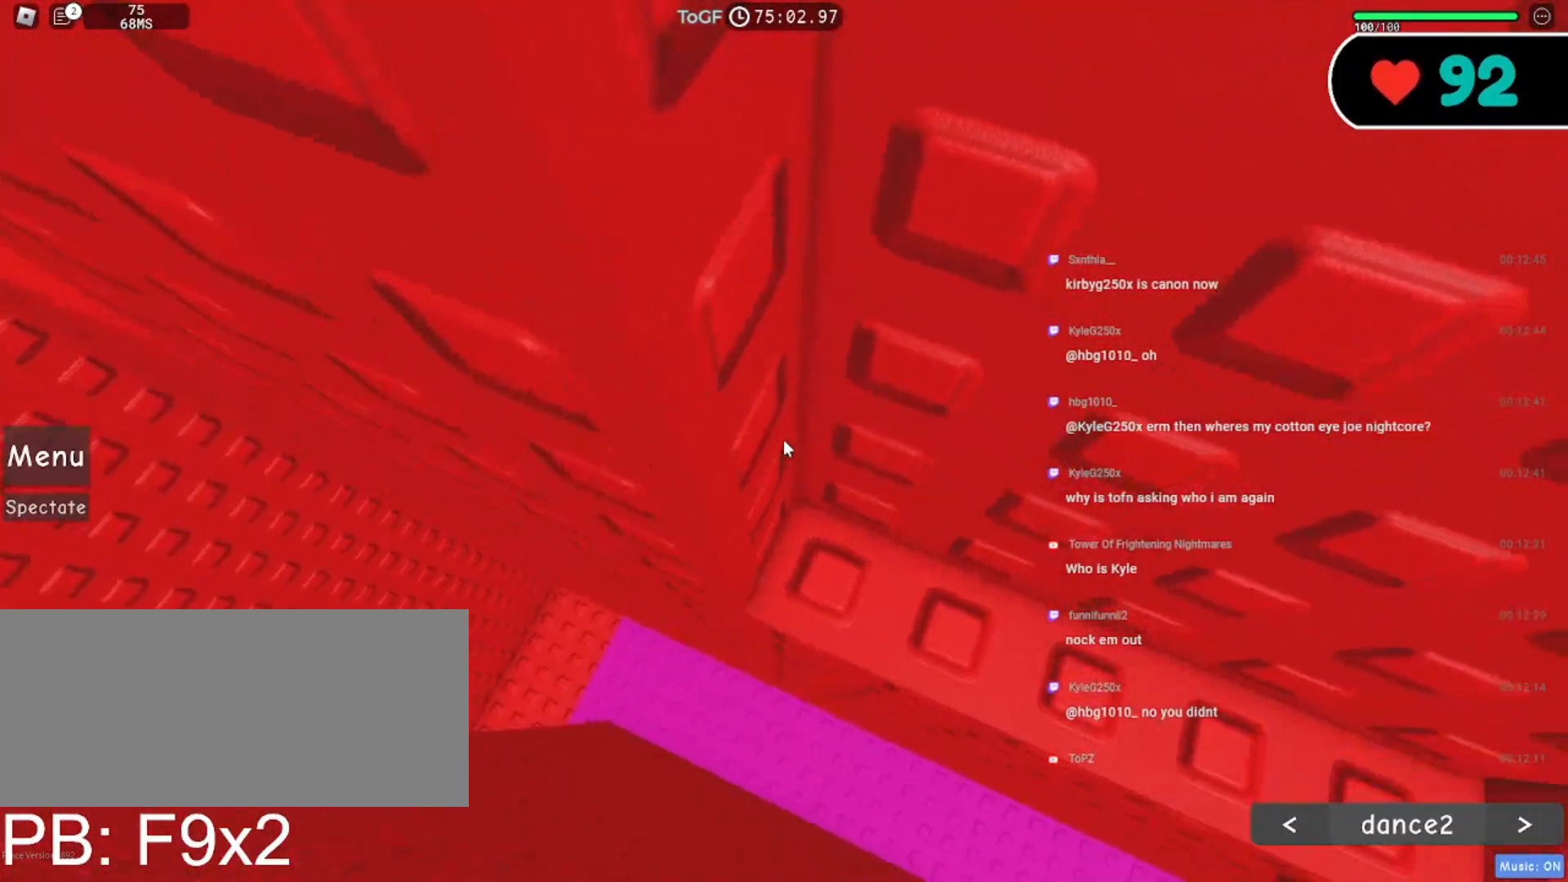
{"keys": [], "mouse": ["right"], "events": [[50, "shift", "down"], [150, "mouse_wheel", "down"], [184, "shift", "up"], [350, "mouse_wheel", "up"]]}
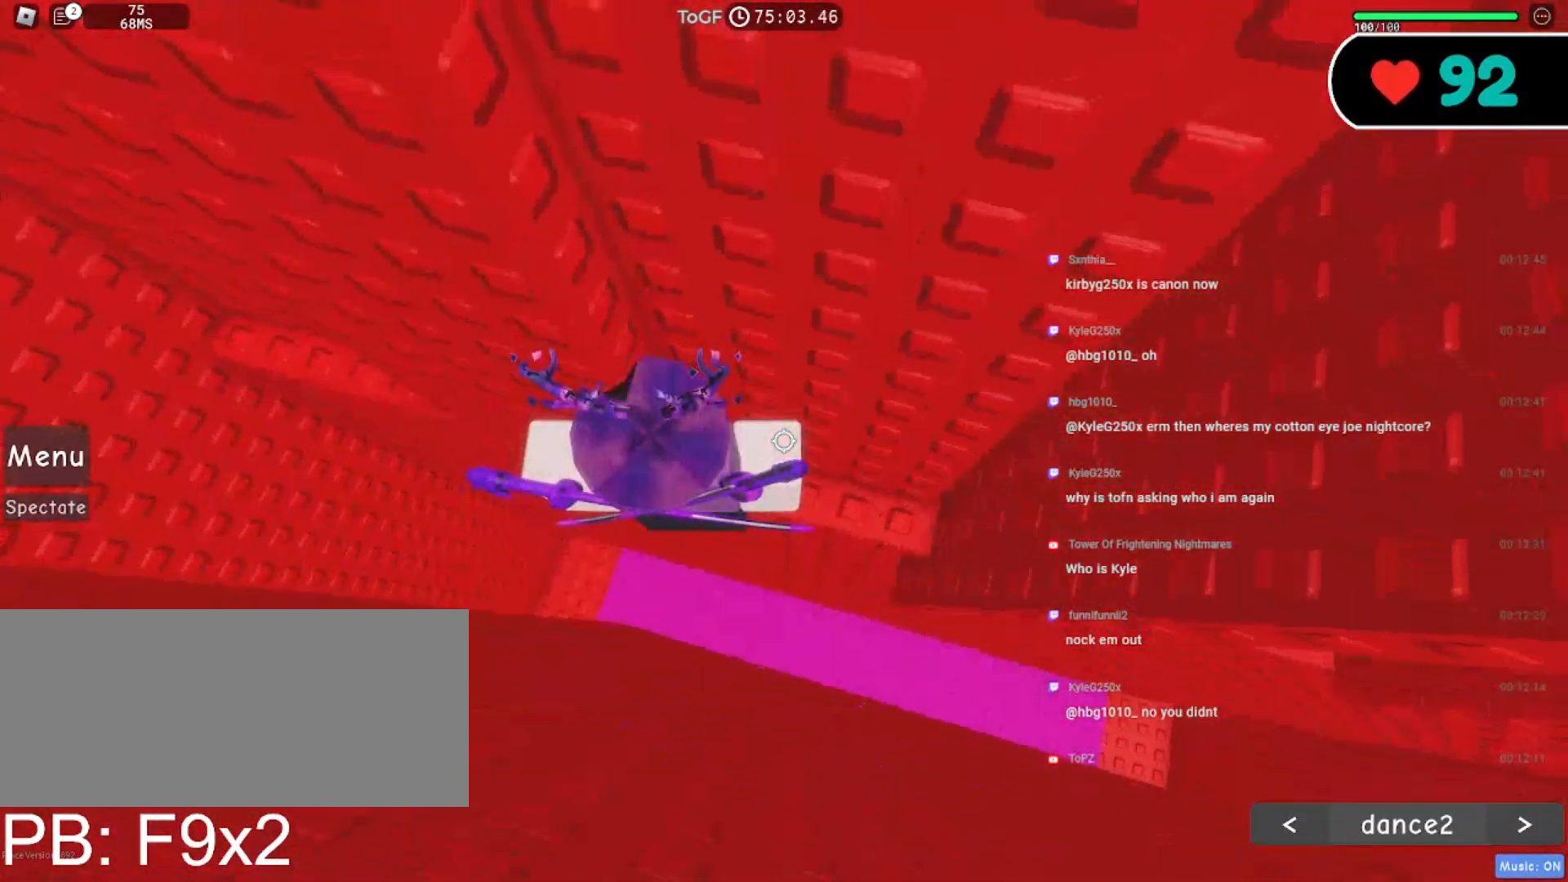
{"keys": ["a"], "mouse": ["right"], "events": [[50, "a", "down"], [167, "space", "down"], [284, "space", "up"]]}
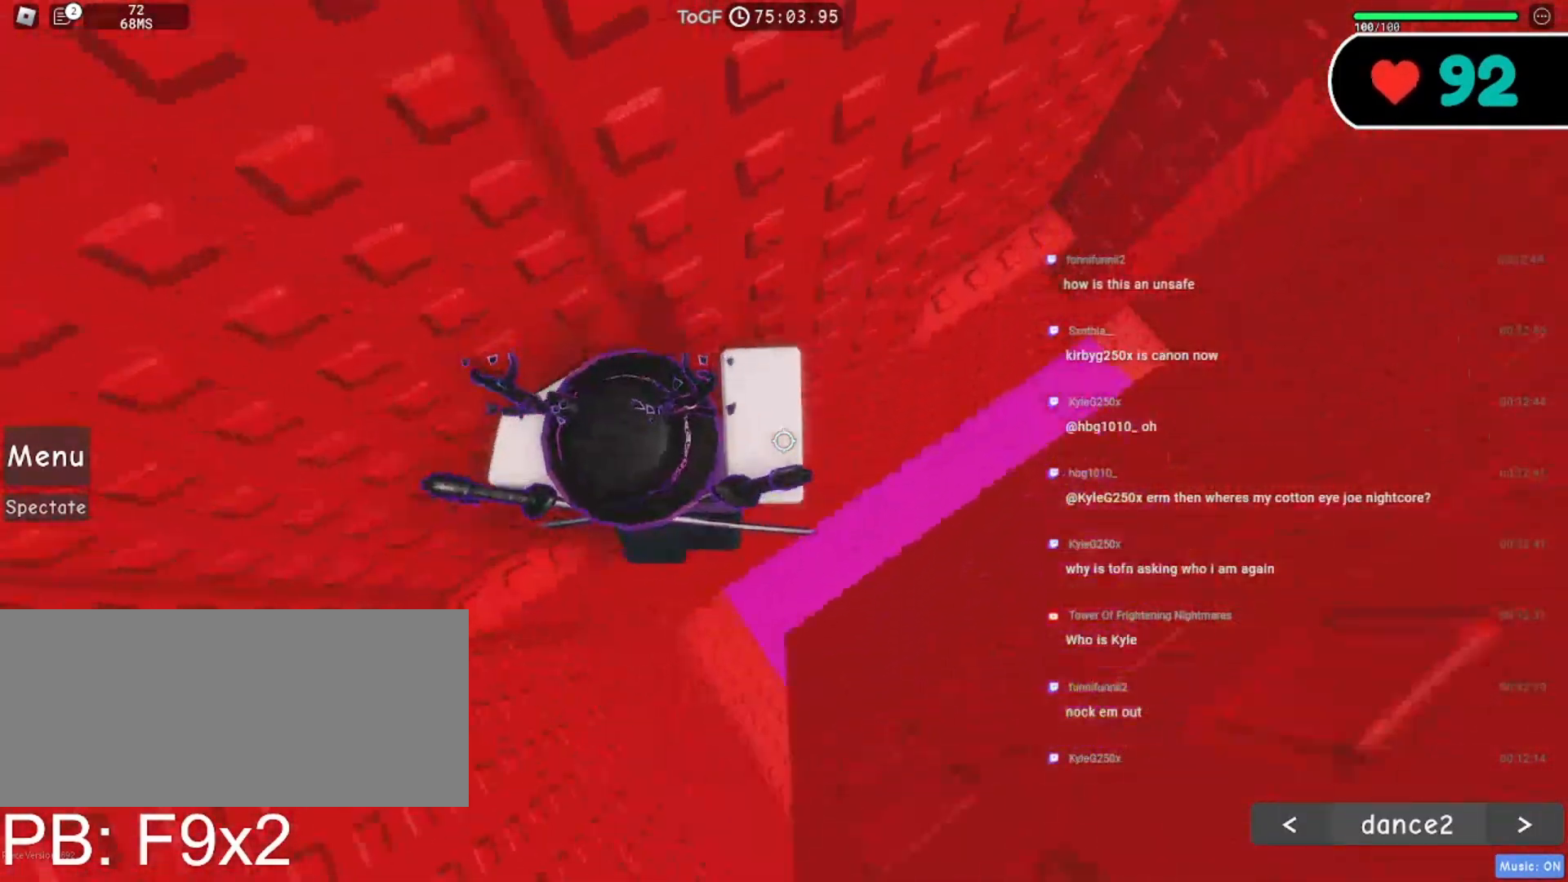
{"keys": [], "mouse": ["right"], "events": [[150, "a", "up"], [267, "mouse_wheel", "down"], [417, "mouse_wheel", "up"]]}
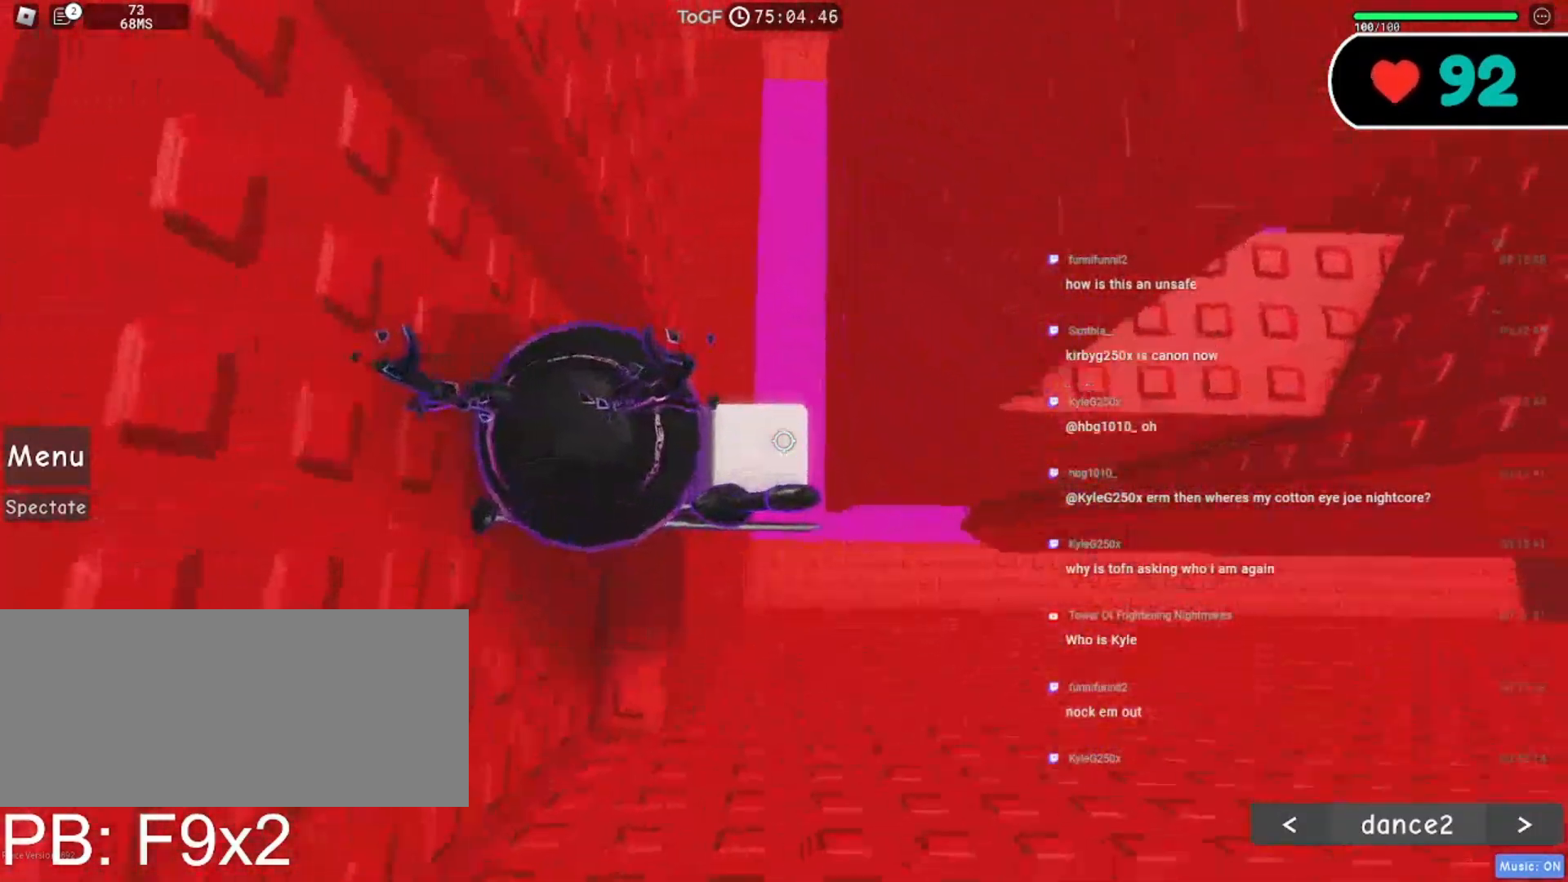
{"keys": ["d"], "mouse": ["right"], "events": [[34, "d", "down"], [134, "space", "down"], [284, "space", "up"]]}
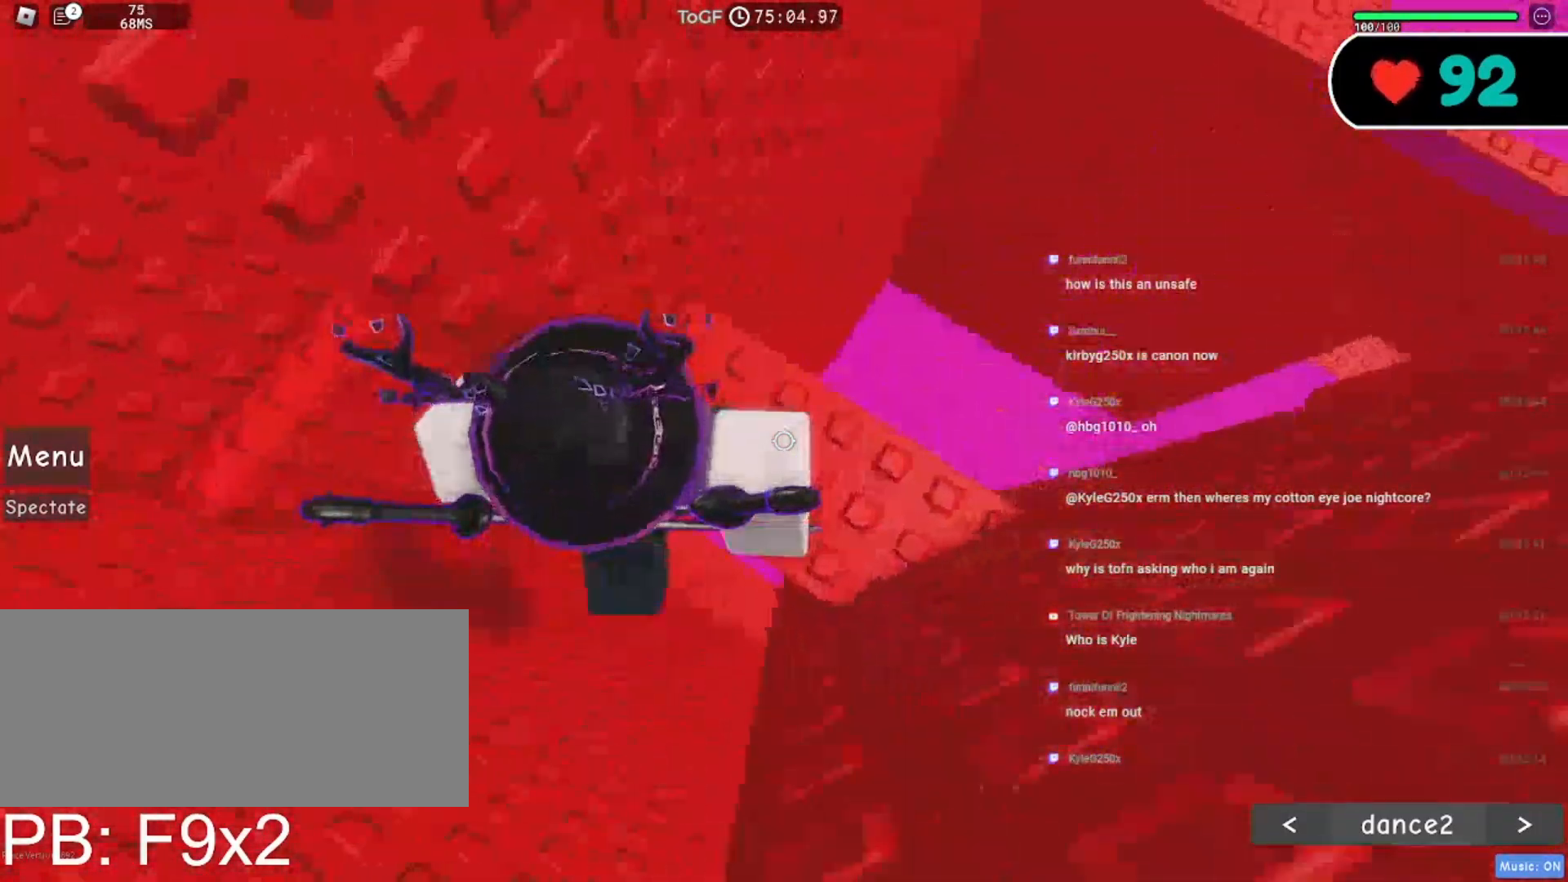
{"keys": ["d", "w"], "mouse": ["right"], "events": [[50, "d", "up"], [450, "d", "down"], [450, "w", "down"]]}
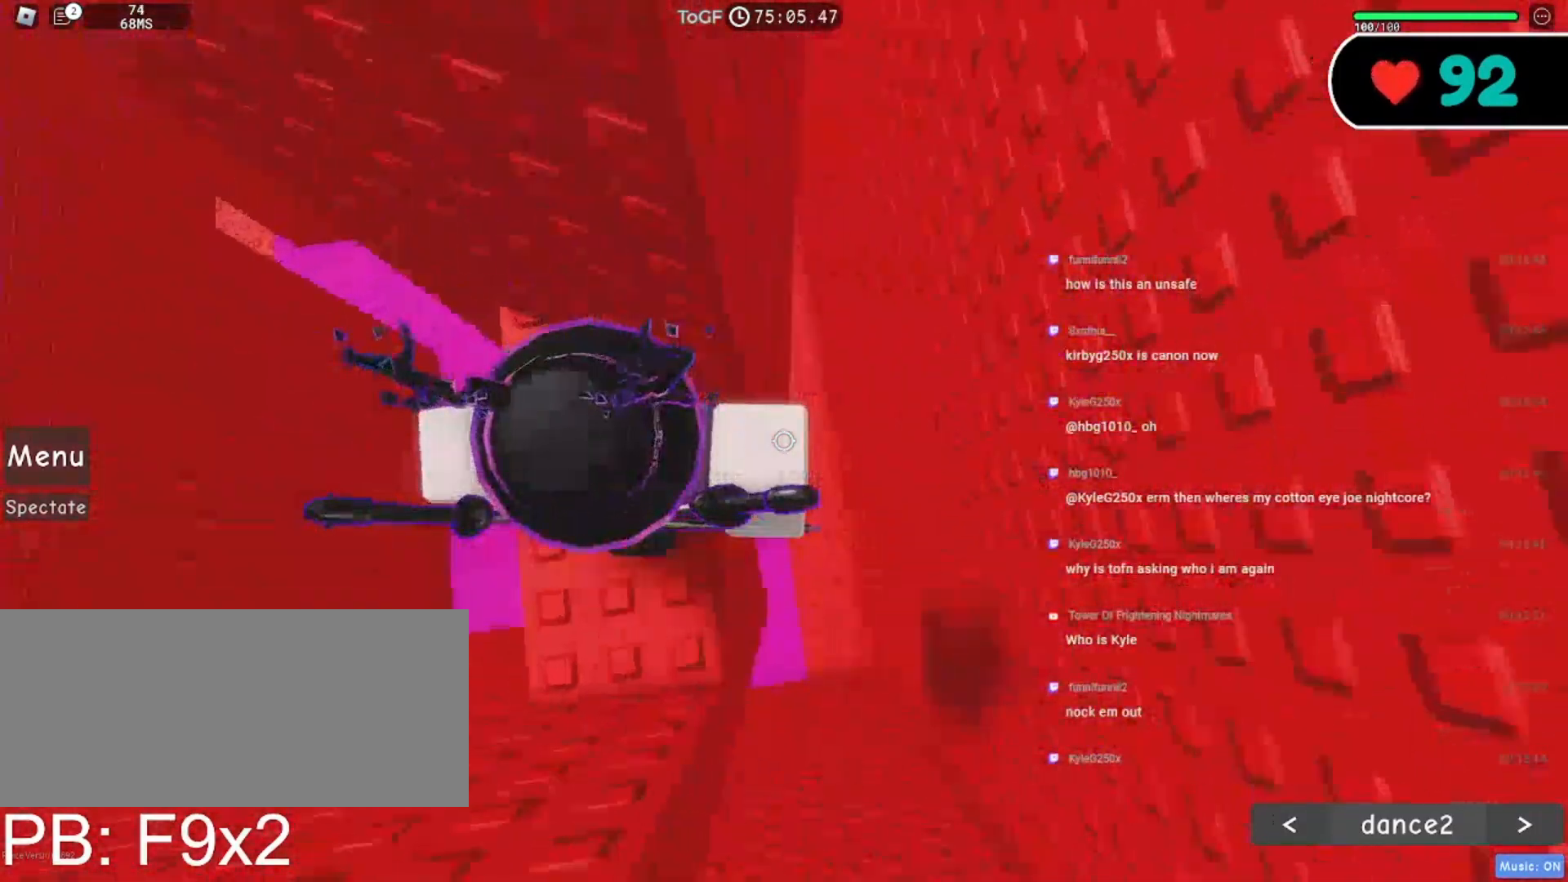
{"keys": [], "mouse": ["right"], "events": [[50, "d", "up"], [84, "w", "up"]]}
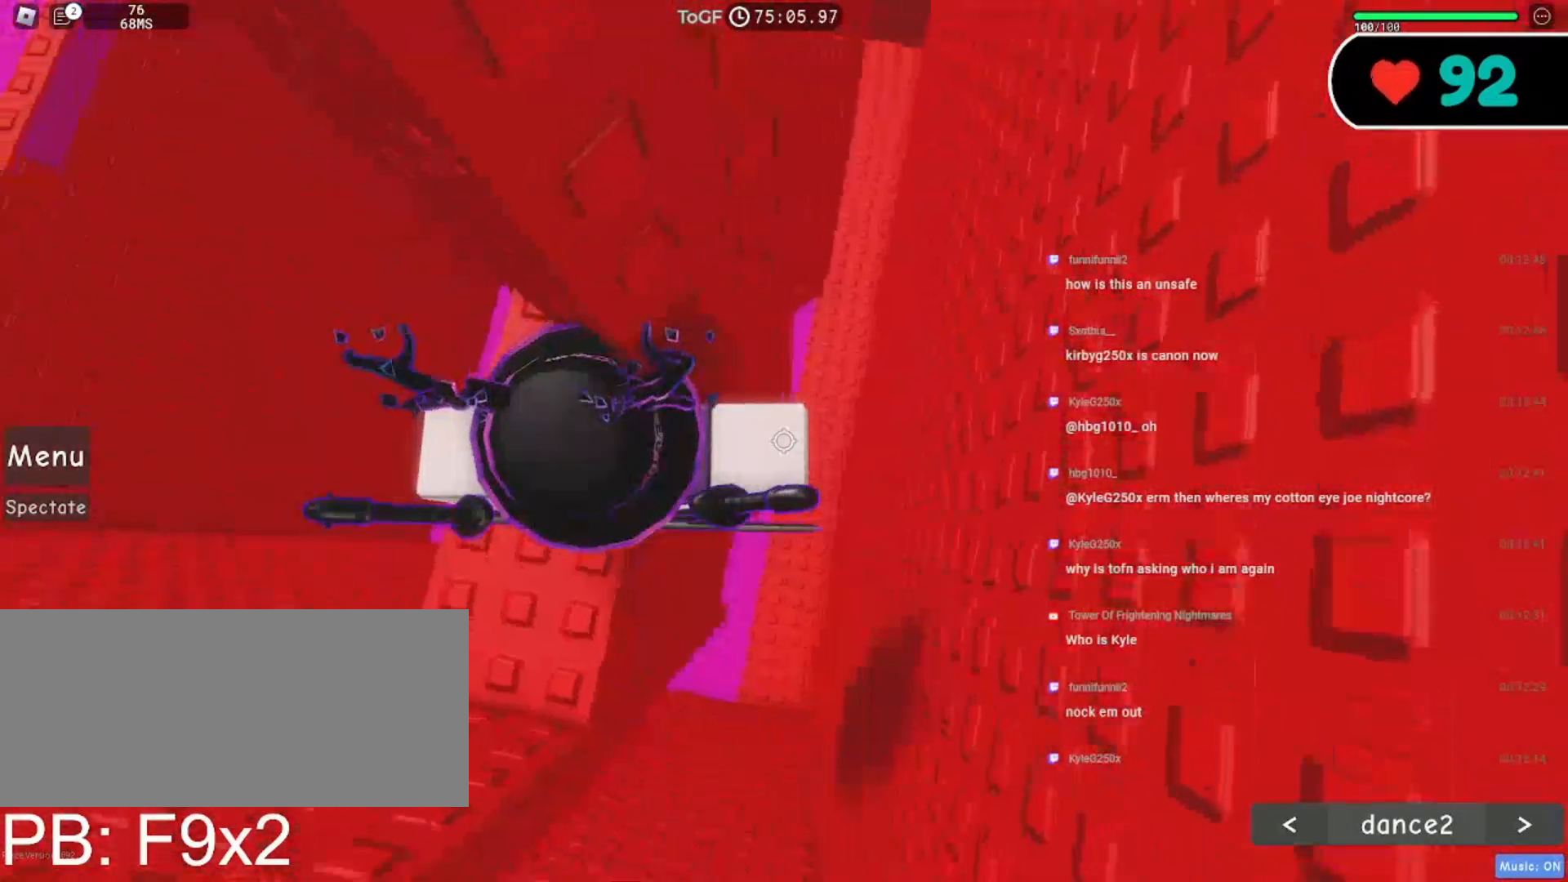
{"keys": [], "mouse": ["right"], "events": []}
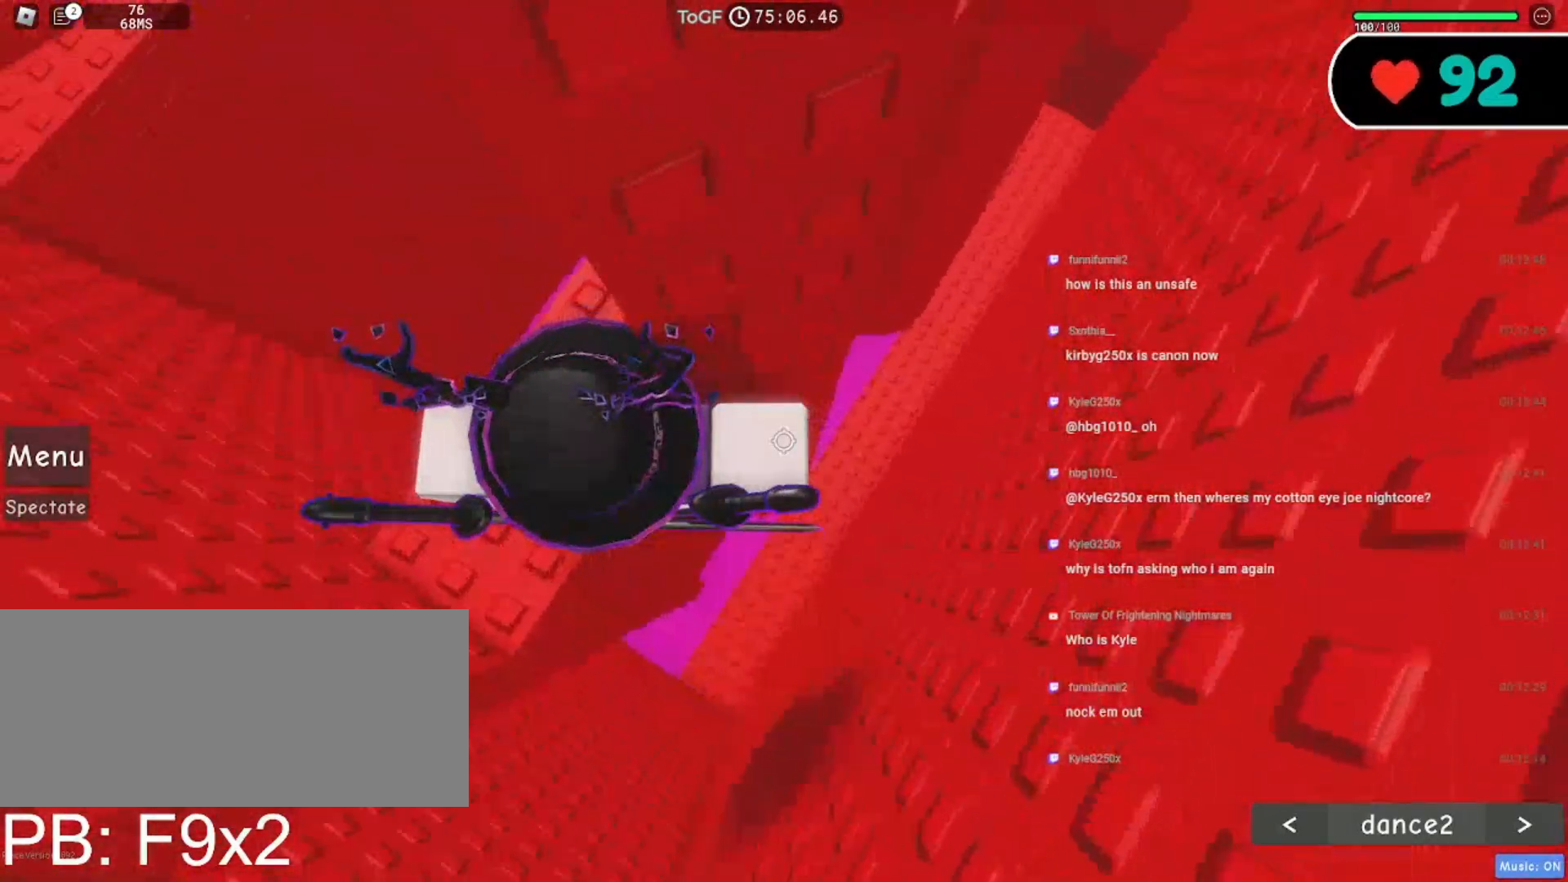
{"keys": ["d"], "mouse": ["right"], "events": [[267, "d", "down"], [367, "space", "down"], [500, "space", "up"]]}
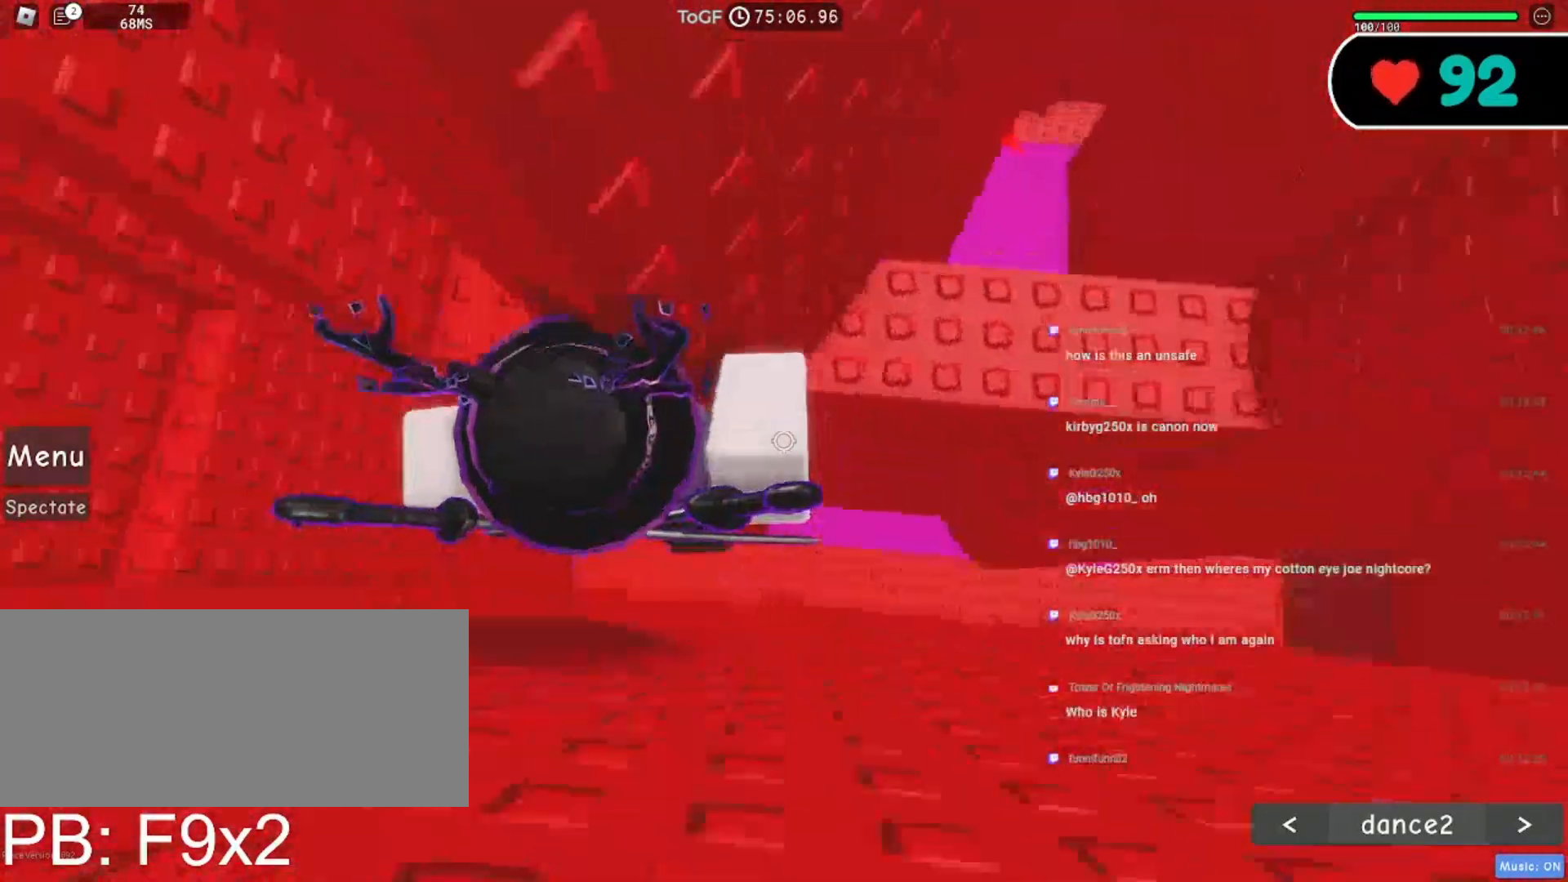
{"keys": ["d"], "mouse": ["right"], "events": [[350, "d", "up"], [484, "d", "down"]]}
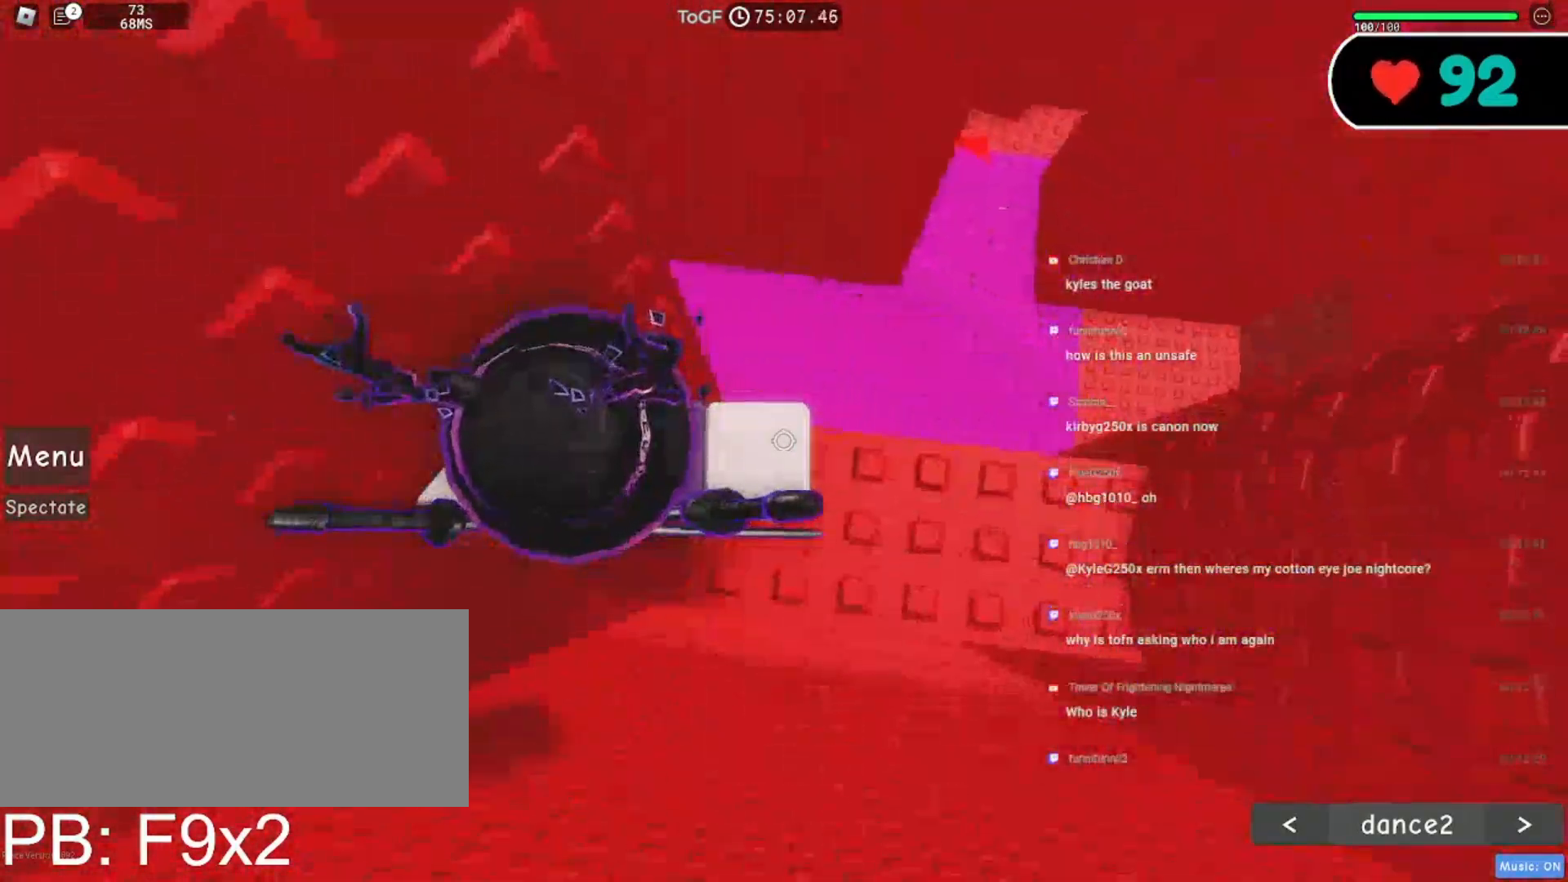
{"keys": ["d"], "mouse": ["right"], "events": [[150, "d", "up"], [217, "d", "down"], [350, "d", "up"], [434, "d", "down"]]}
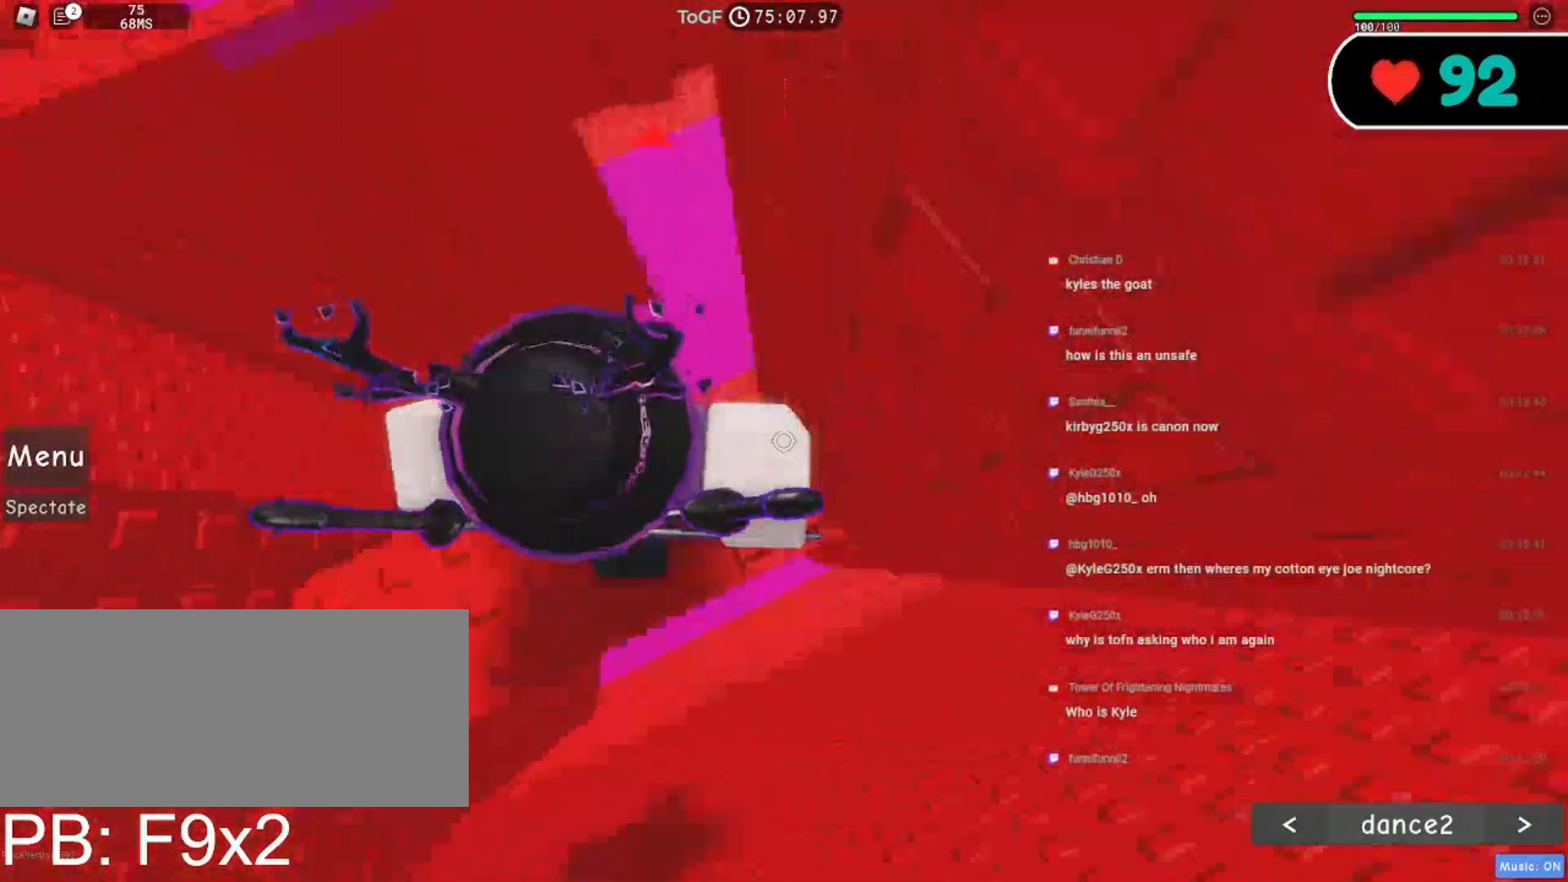
{"keys": [], "mouse": ["right"], "events": [[34, "d", "up"], [150, "d", "down"], [217, "w", "down"], [284, "d", "up"], [300, "w", "up"]]}
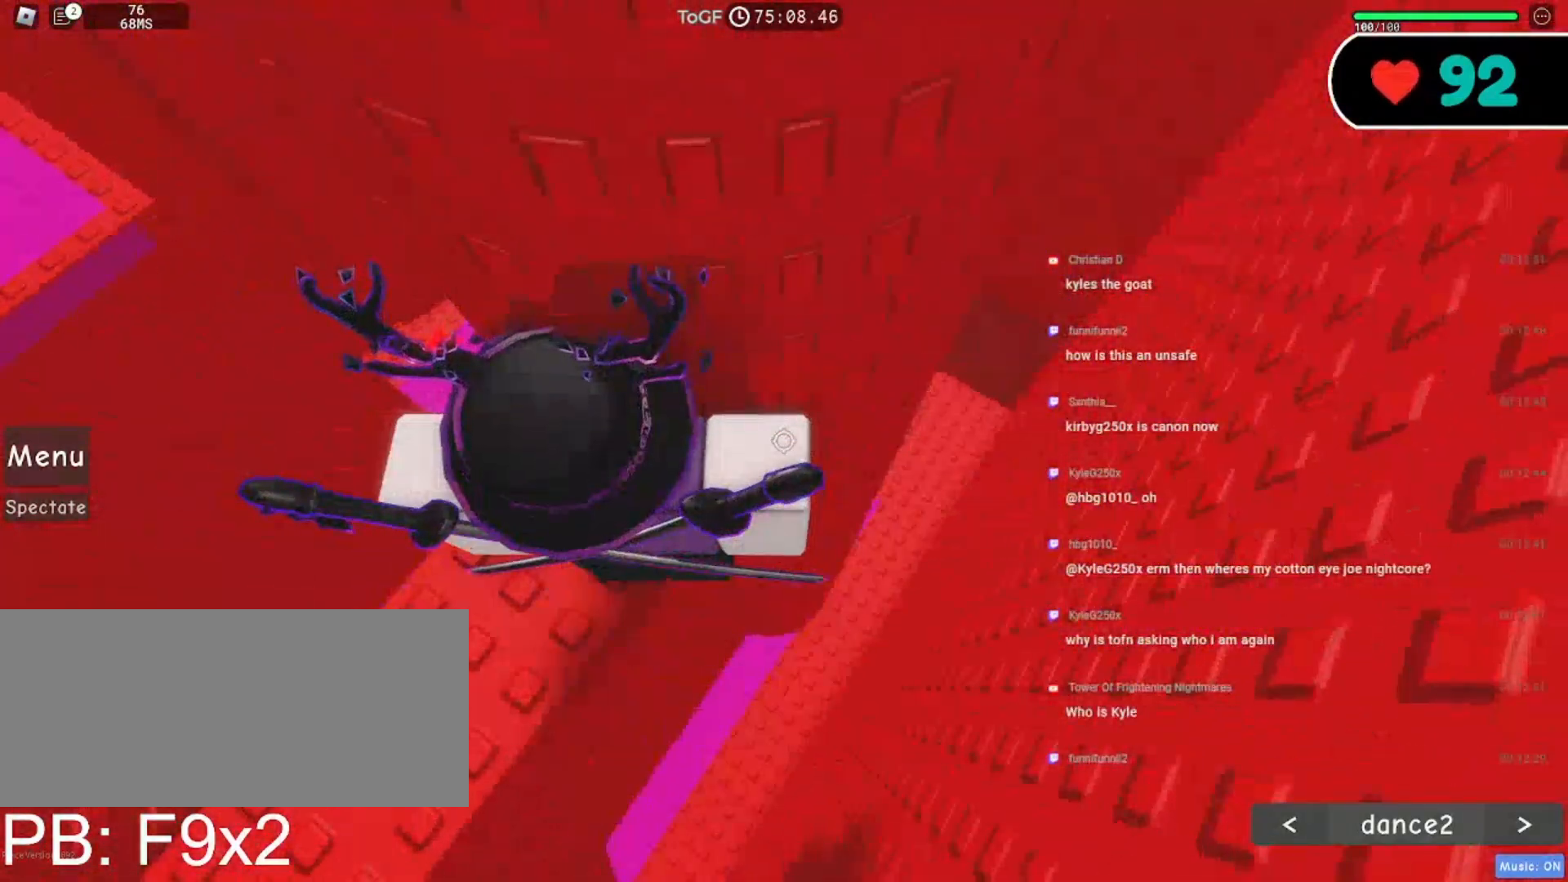
{"keys": [], "mouse": ["right"], "events": [[250, "w", "down"], [317, "w", "up"]]}
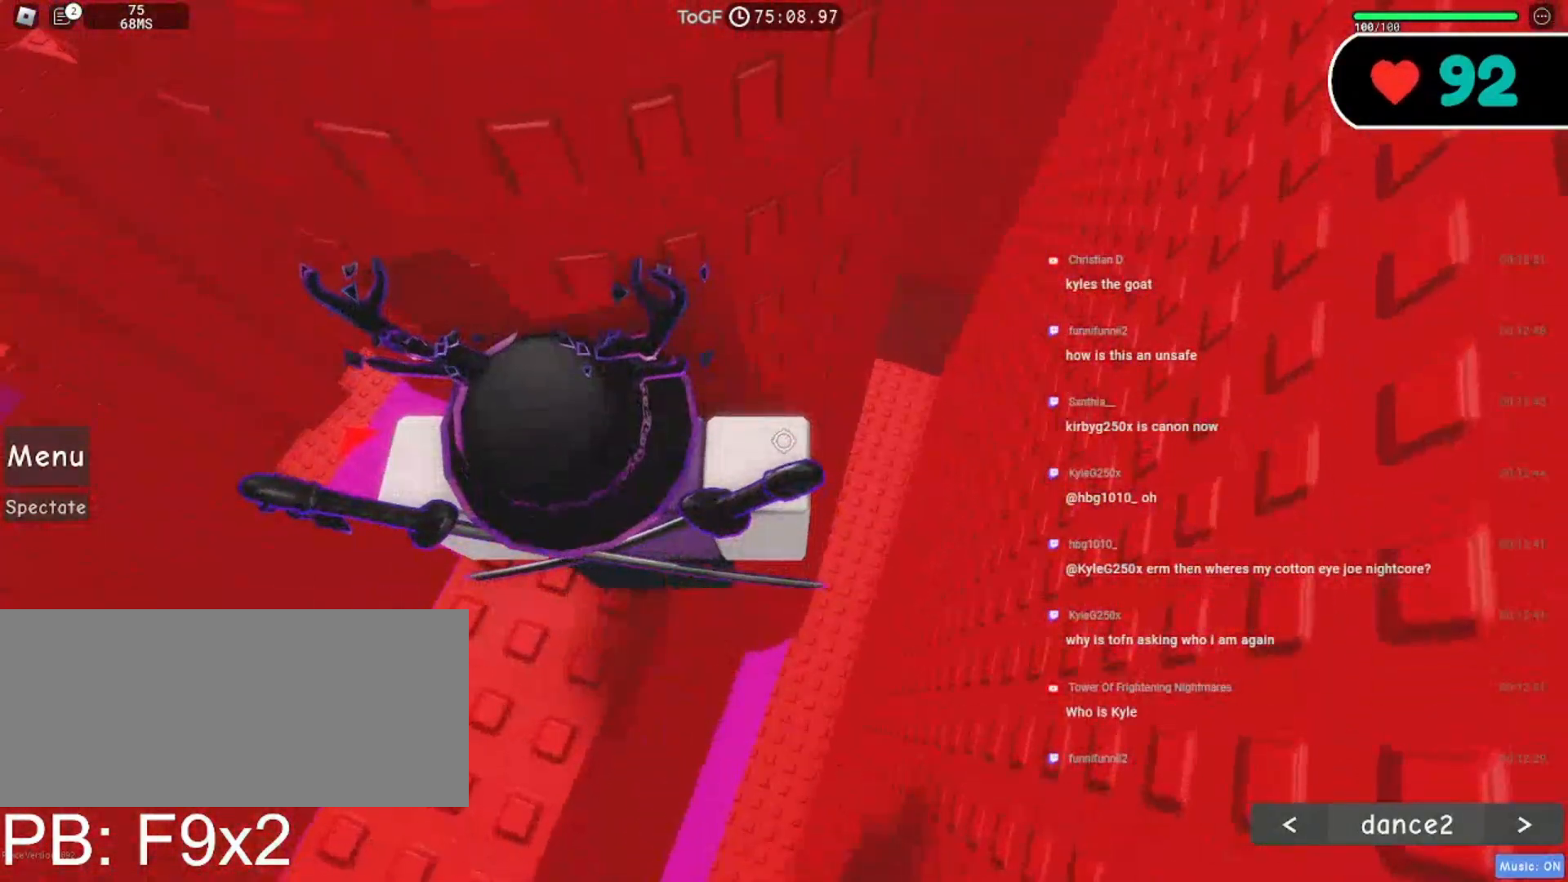
{"keys": [], "mouse": ["right"], "events": []}
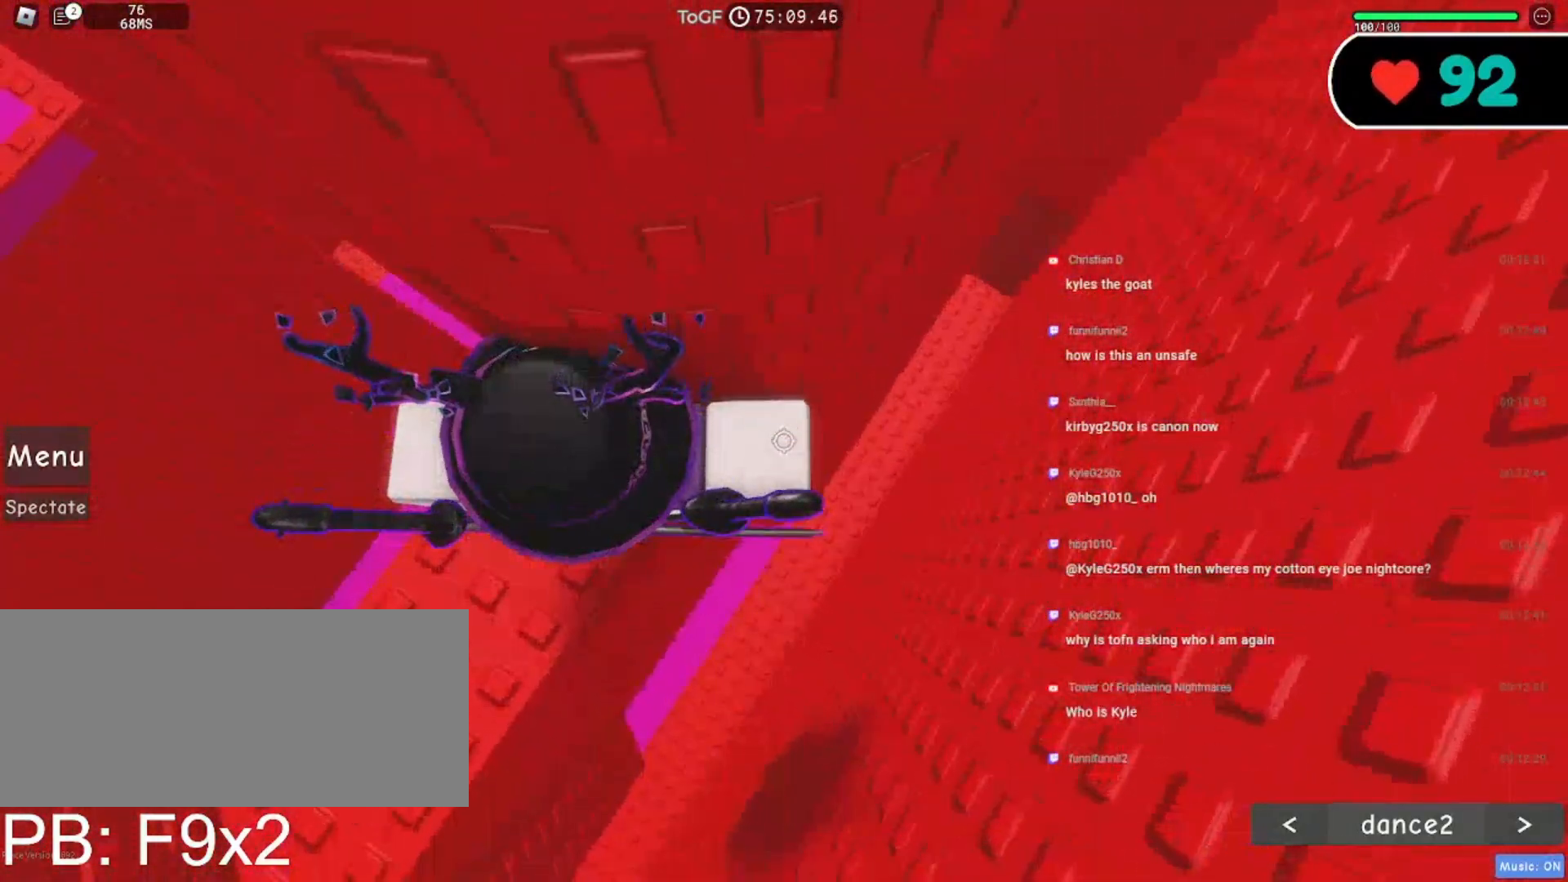
{"keys": ["d", "space"], "mouse": ["right"], "events": [[100, "d", "down"], [234, "space", "down"]]}
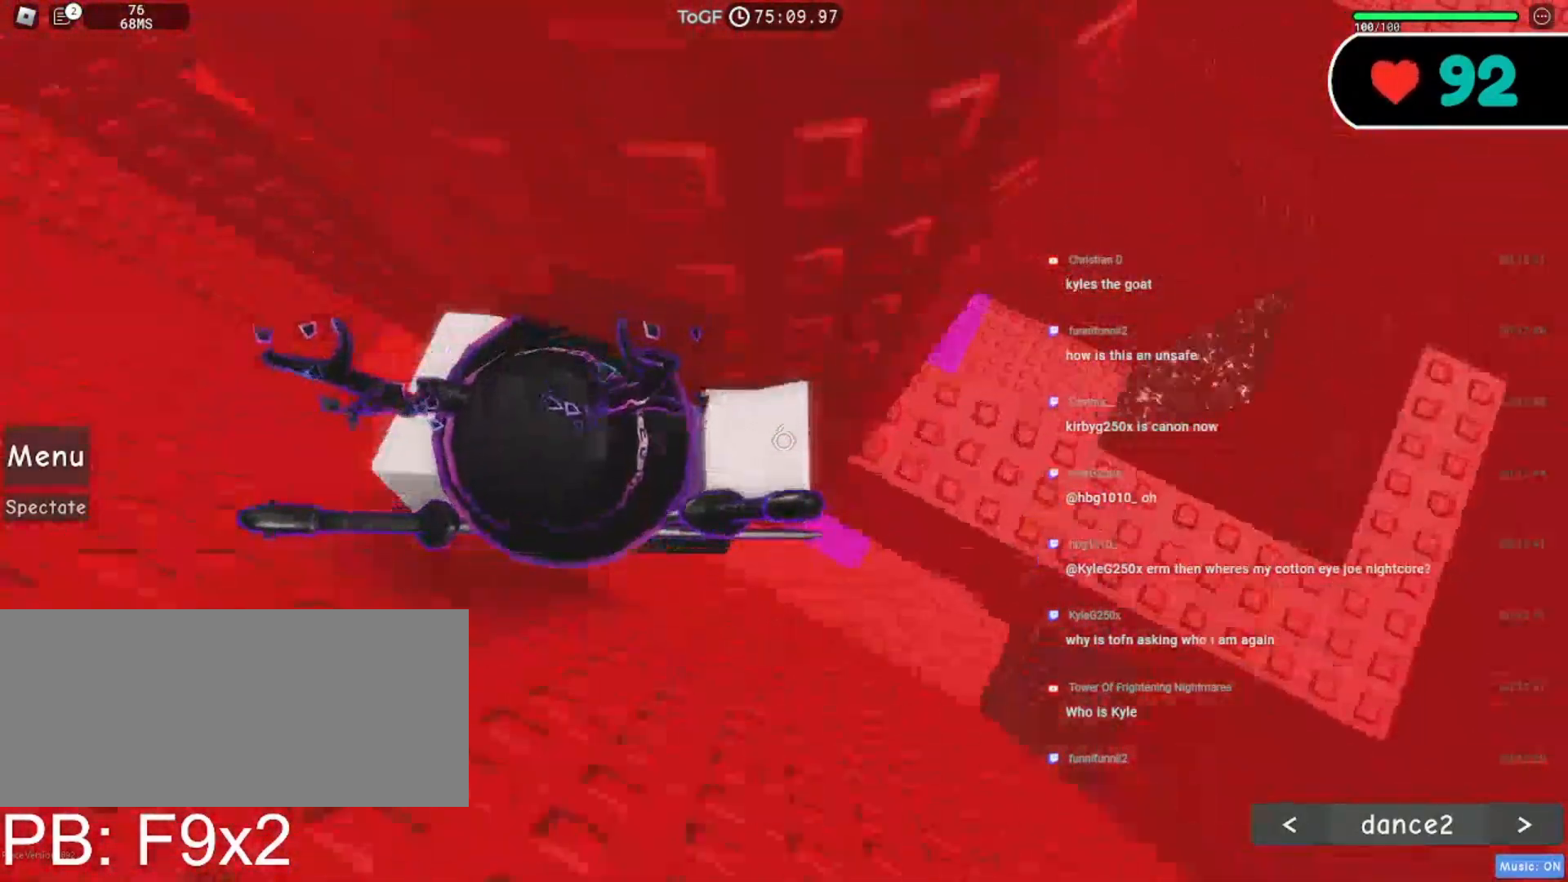
{"keys": ["space"], "mouse": ["right"], "events": [[384, "d", "up"]]}
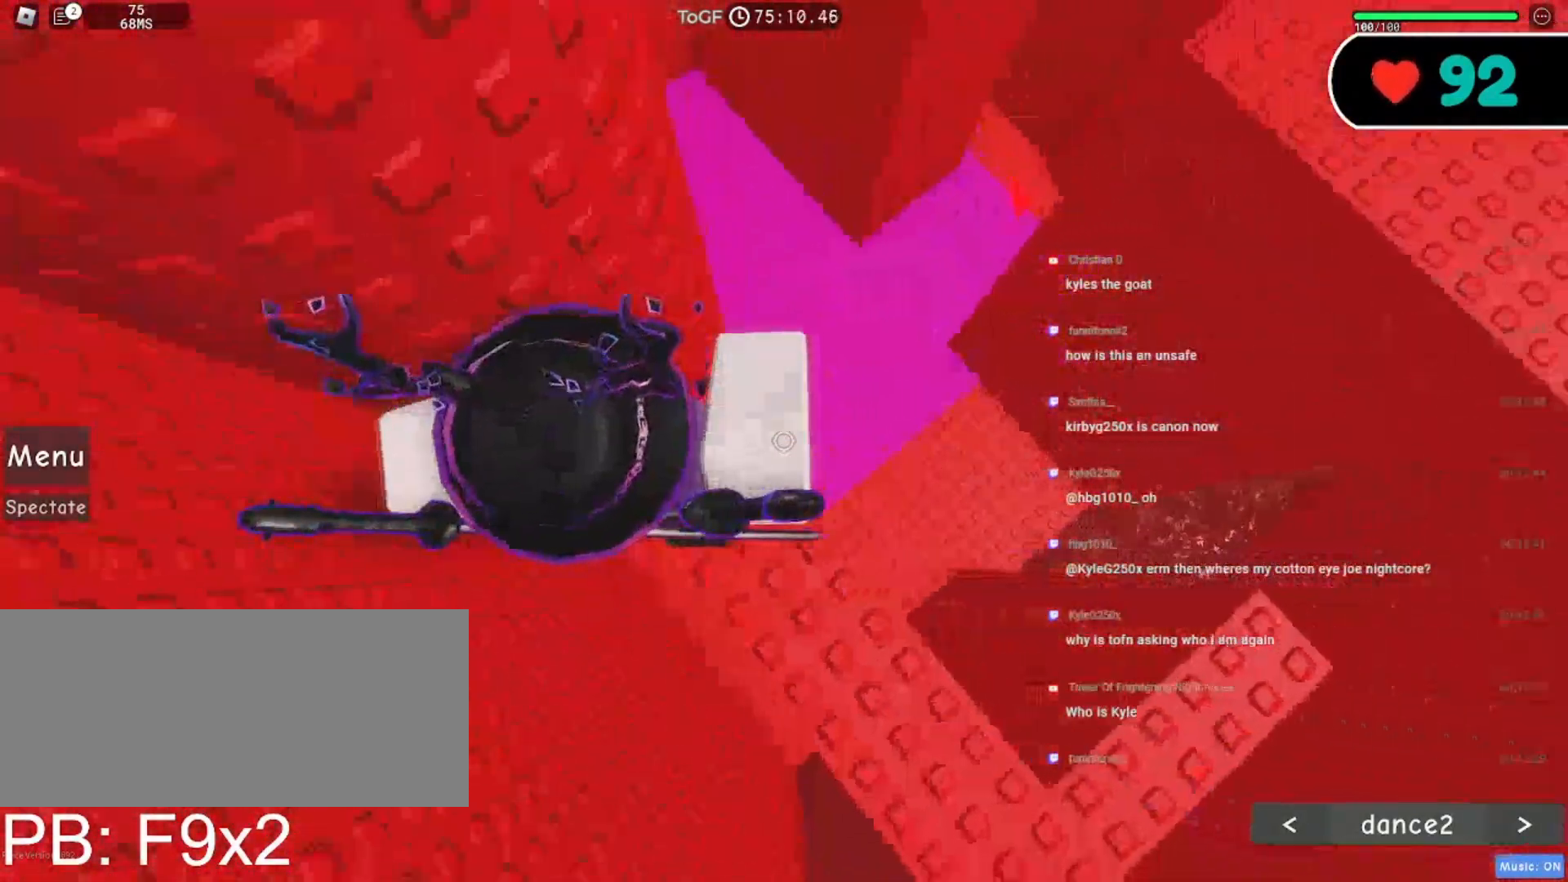
{"keys": ["d"], "mouse": ["right"], "events": [[17, "space", "up"], [250, "d", "down"]]}
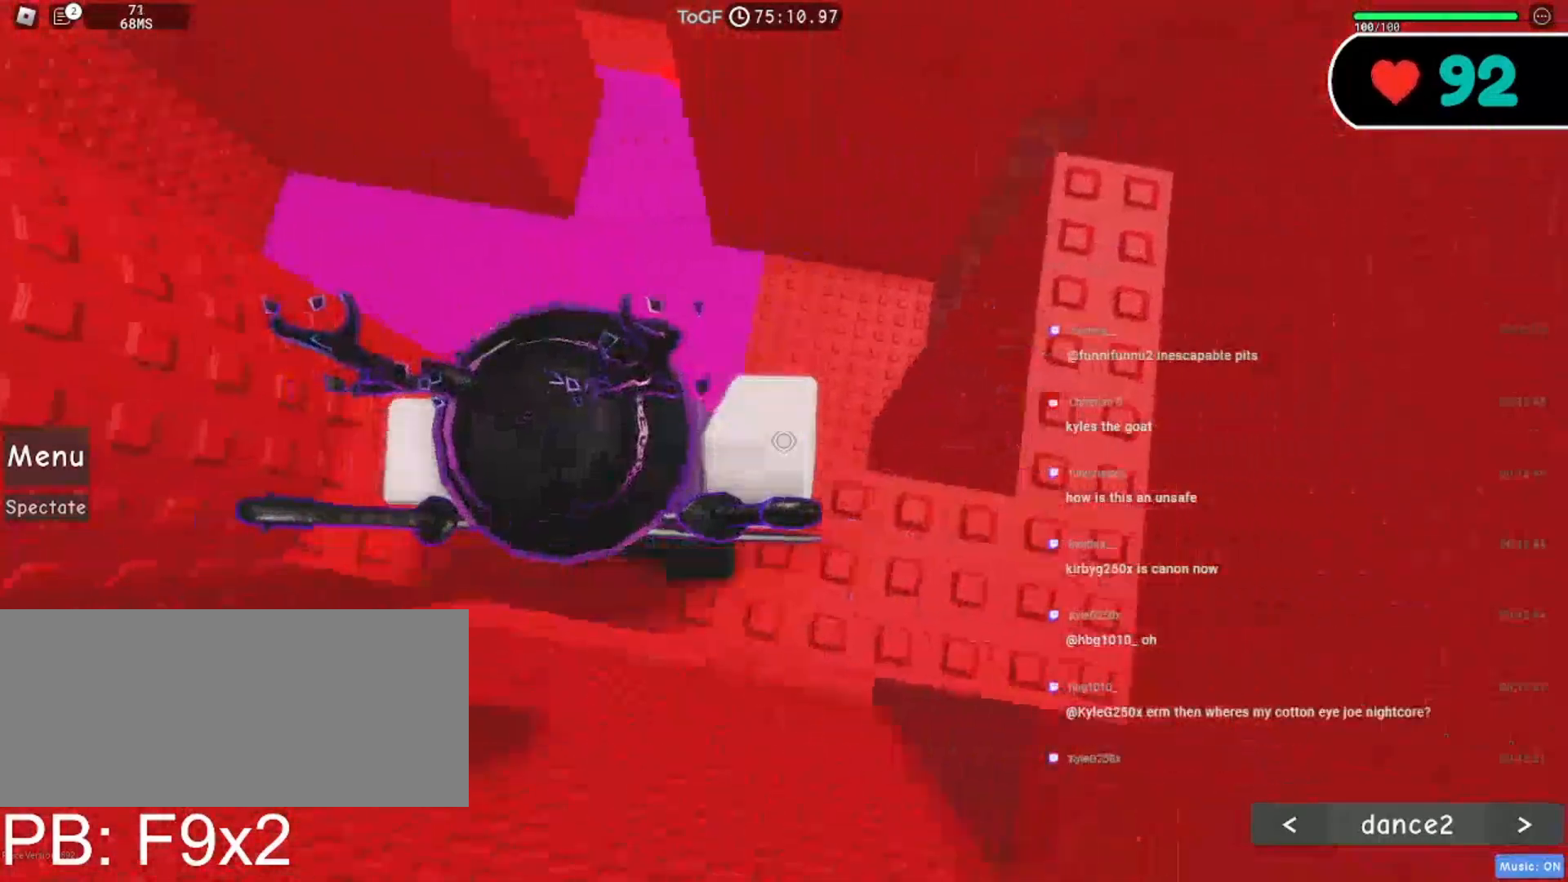
{"keys": ["d"], "mouse": ["right"], "events": [[317, "mouse_wheel", "down"], [334, "d", "up"], [434, "mouse_wheel", "up"], [500, "d", "down"]]}
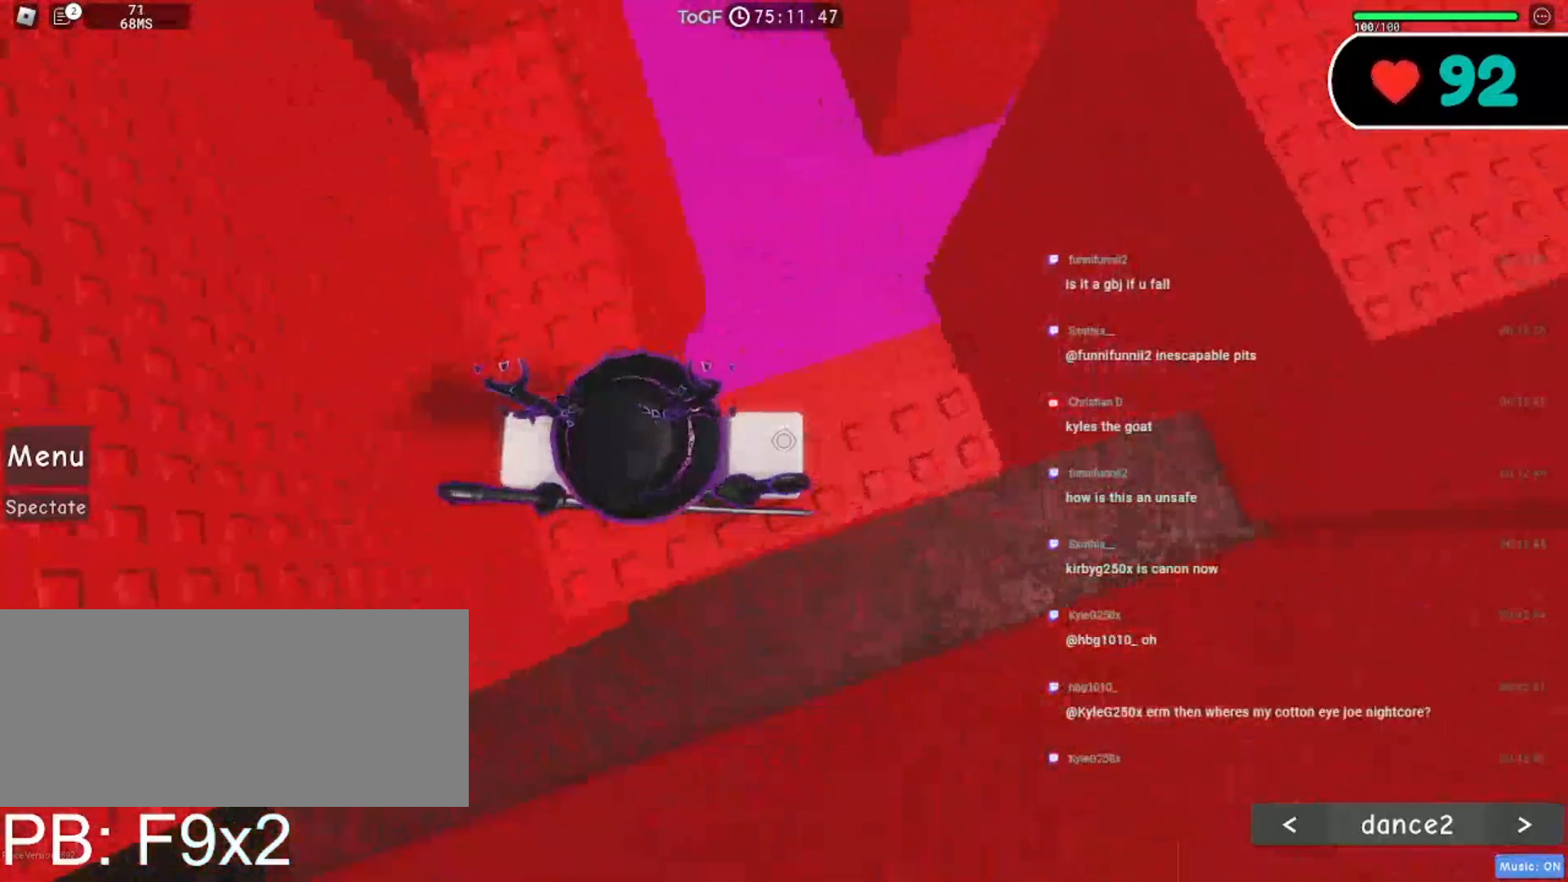
{"keys": ["d"], "mouse": ["right"], "events": [[150, "d", "up"], [234, "d", "down"], [350, "d", "up"], [450, "d", "down"]]}
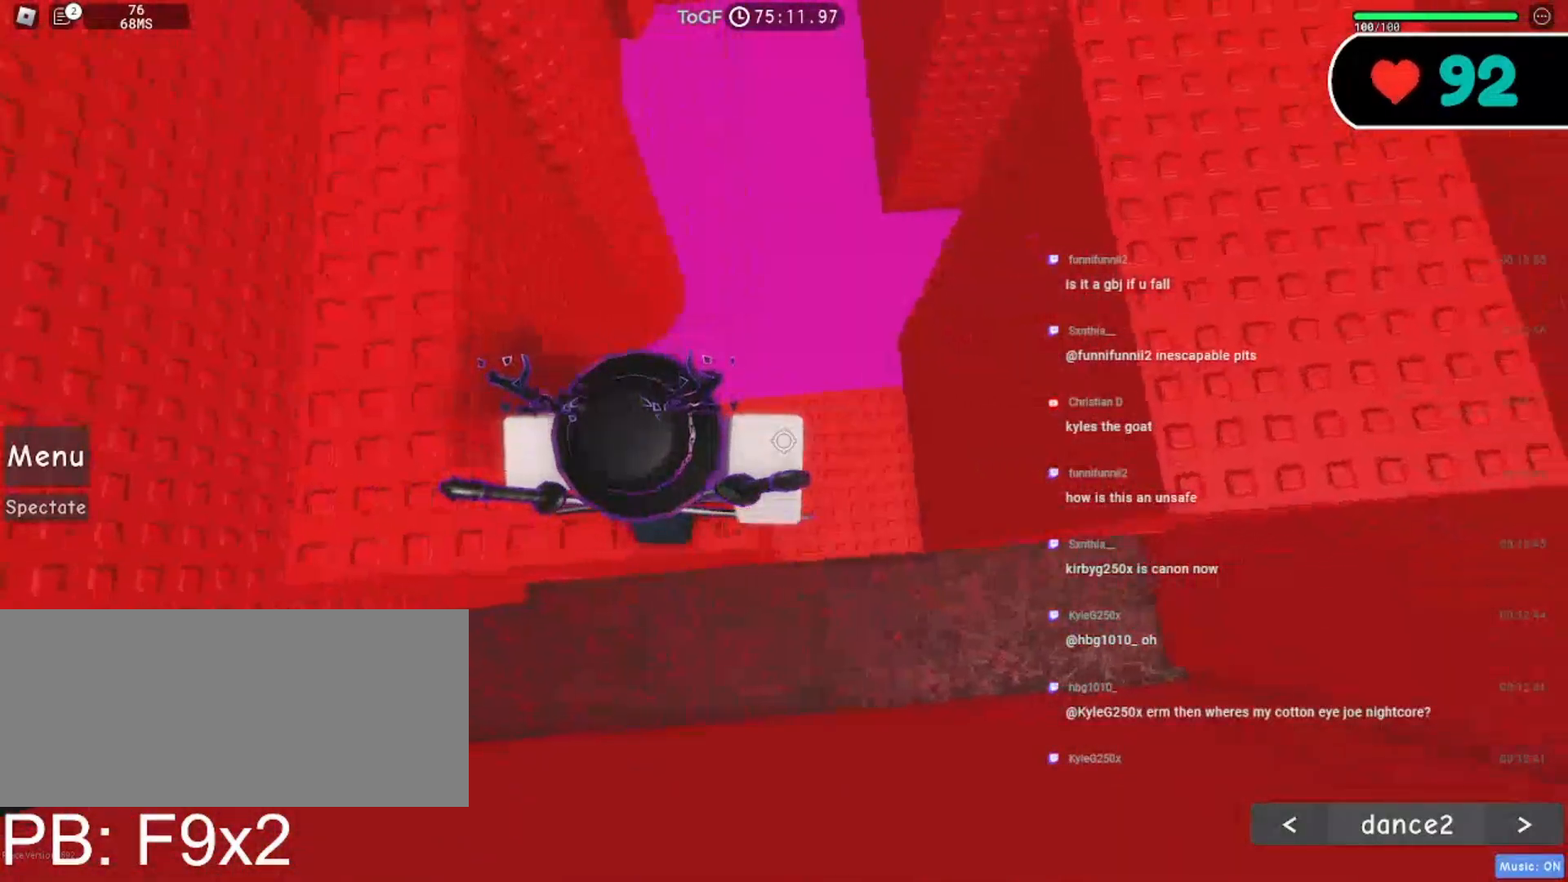
{"keys": [], "mouse": ["right"], "events": [[34, "d", "up"]]}
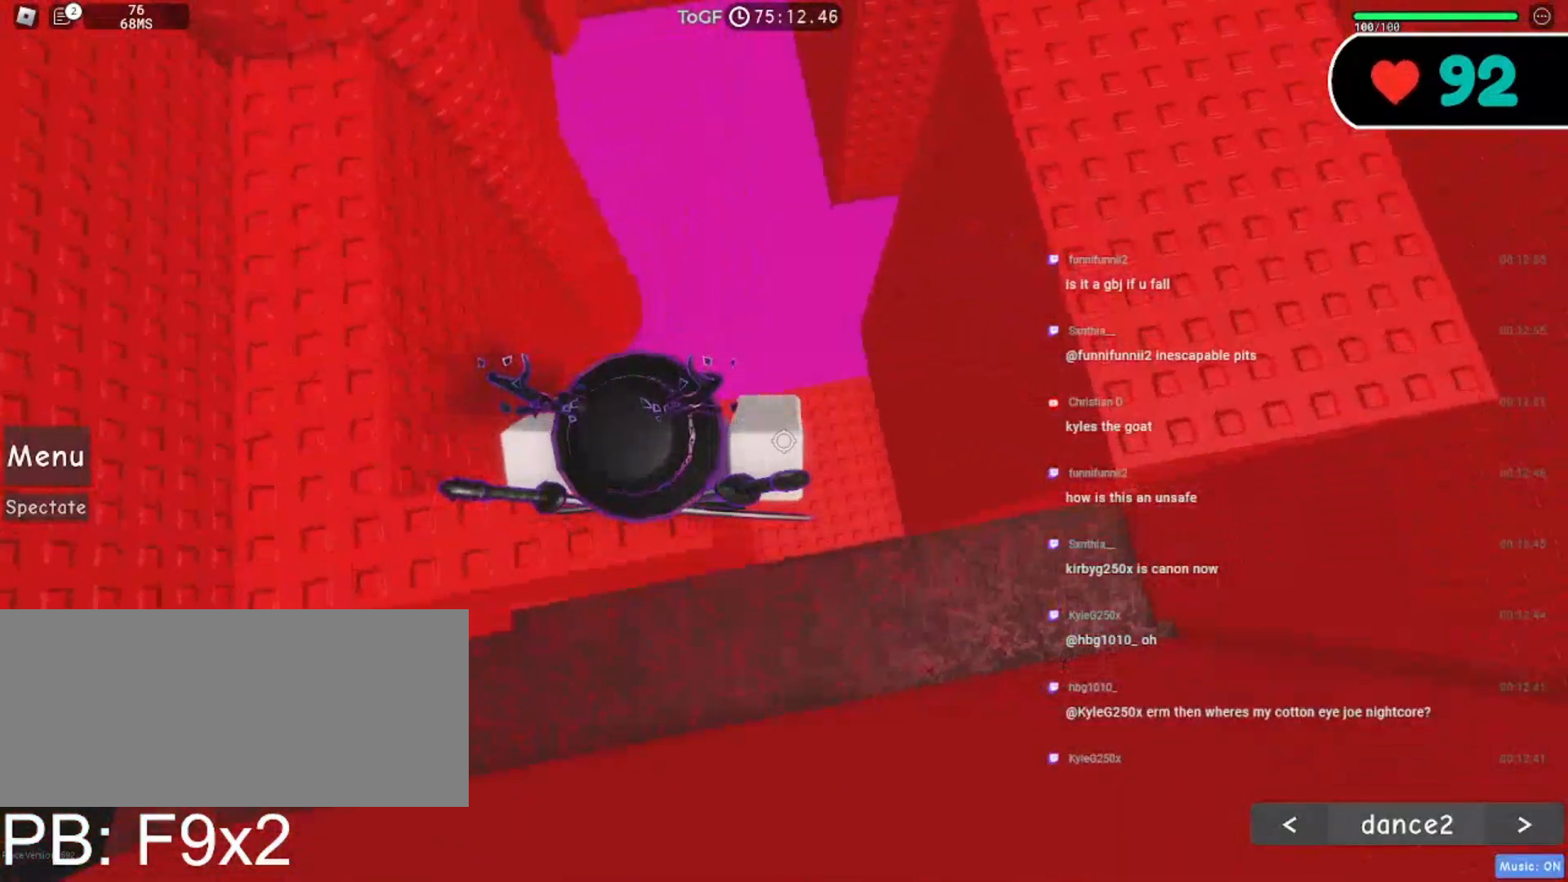
{"keys": [], "mouse": ["right"], "events": [[267, "w", "down"], [317, "w", "up"]]}